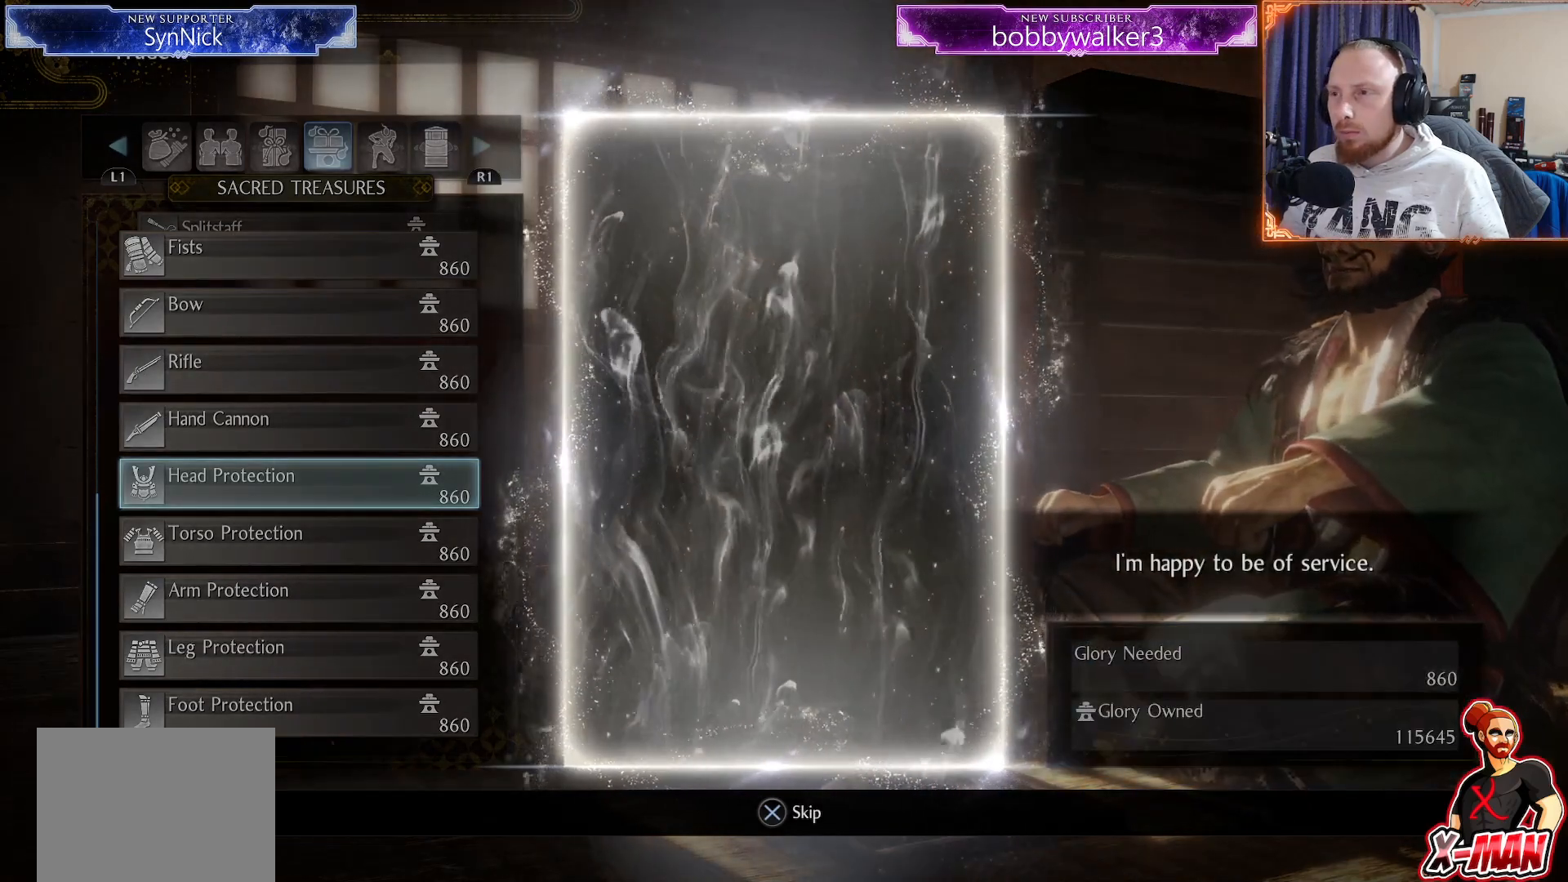
Gameplay with a controller (PlayStation layout); each line is a JSON object with the inputs held at the frame after it. "events" lists button and stick changes between this image and that frame as [ms after this image, input, new state], when the widget could be followed in between. Not read: R1.
{"buttons": [], "left_stick": "center", "right_stick": "center", "events": []}
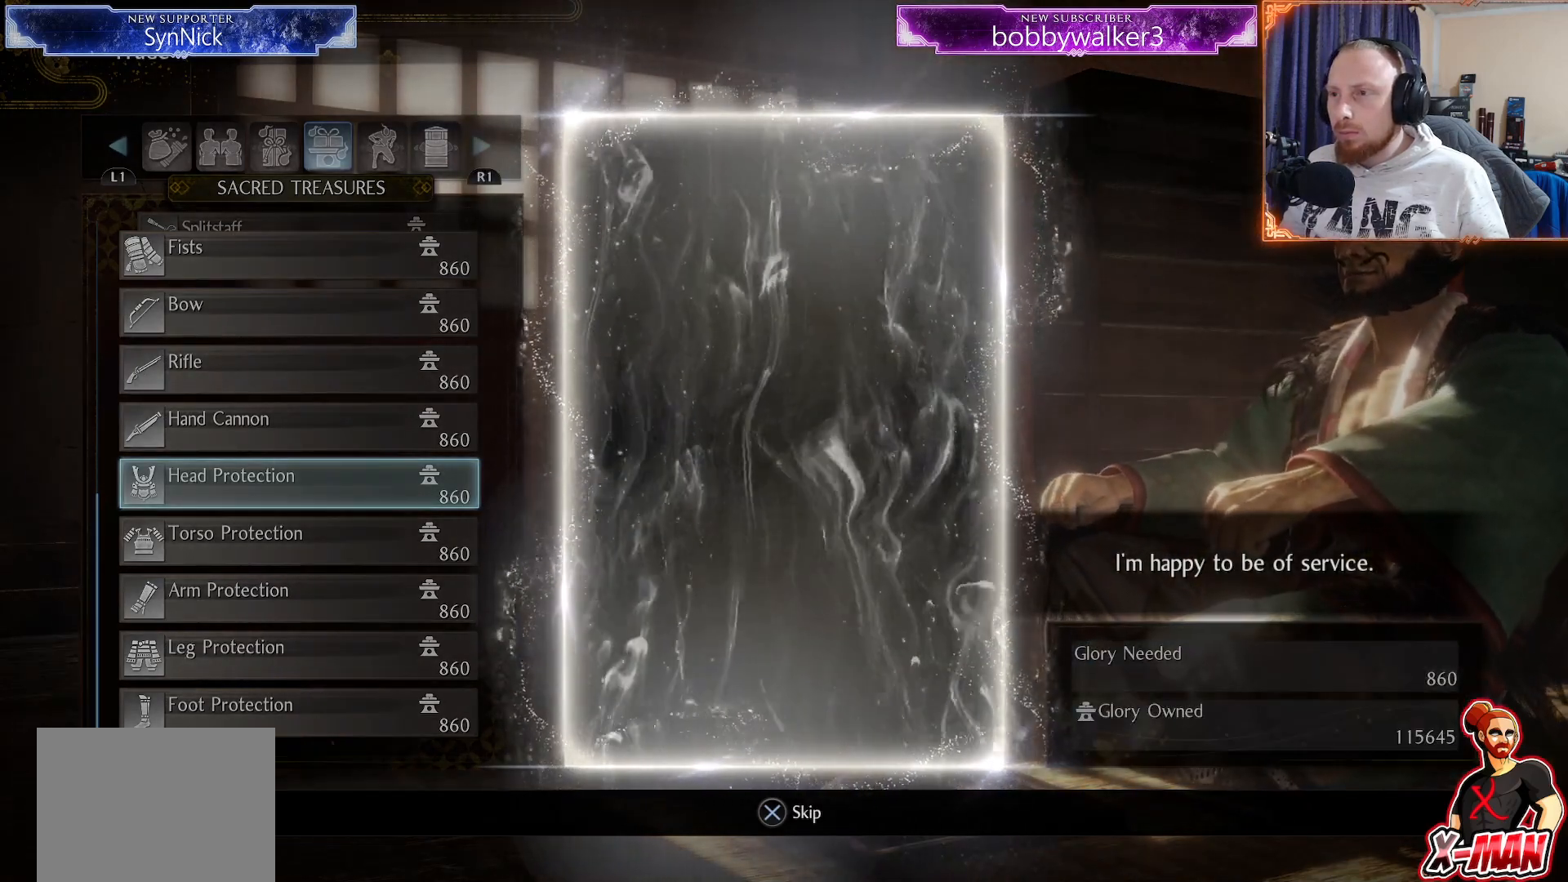
{"buttons": [], "left_stick": "center", "right_stick": "center", "events": []}
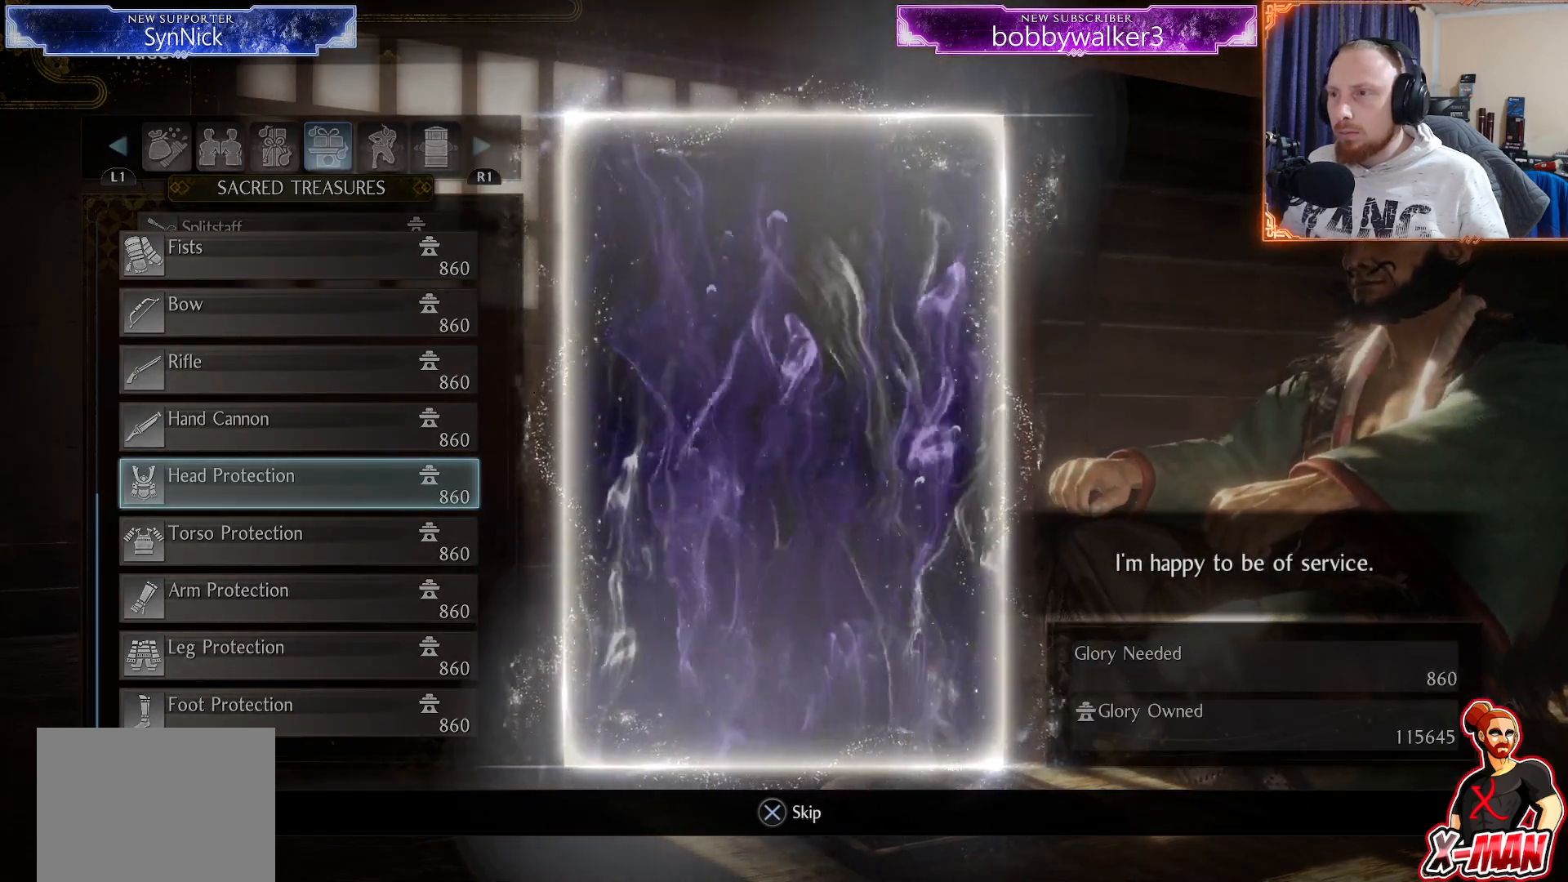
{"buttons": [], "left_stick": "center", "right_stick": "center", "events": []}
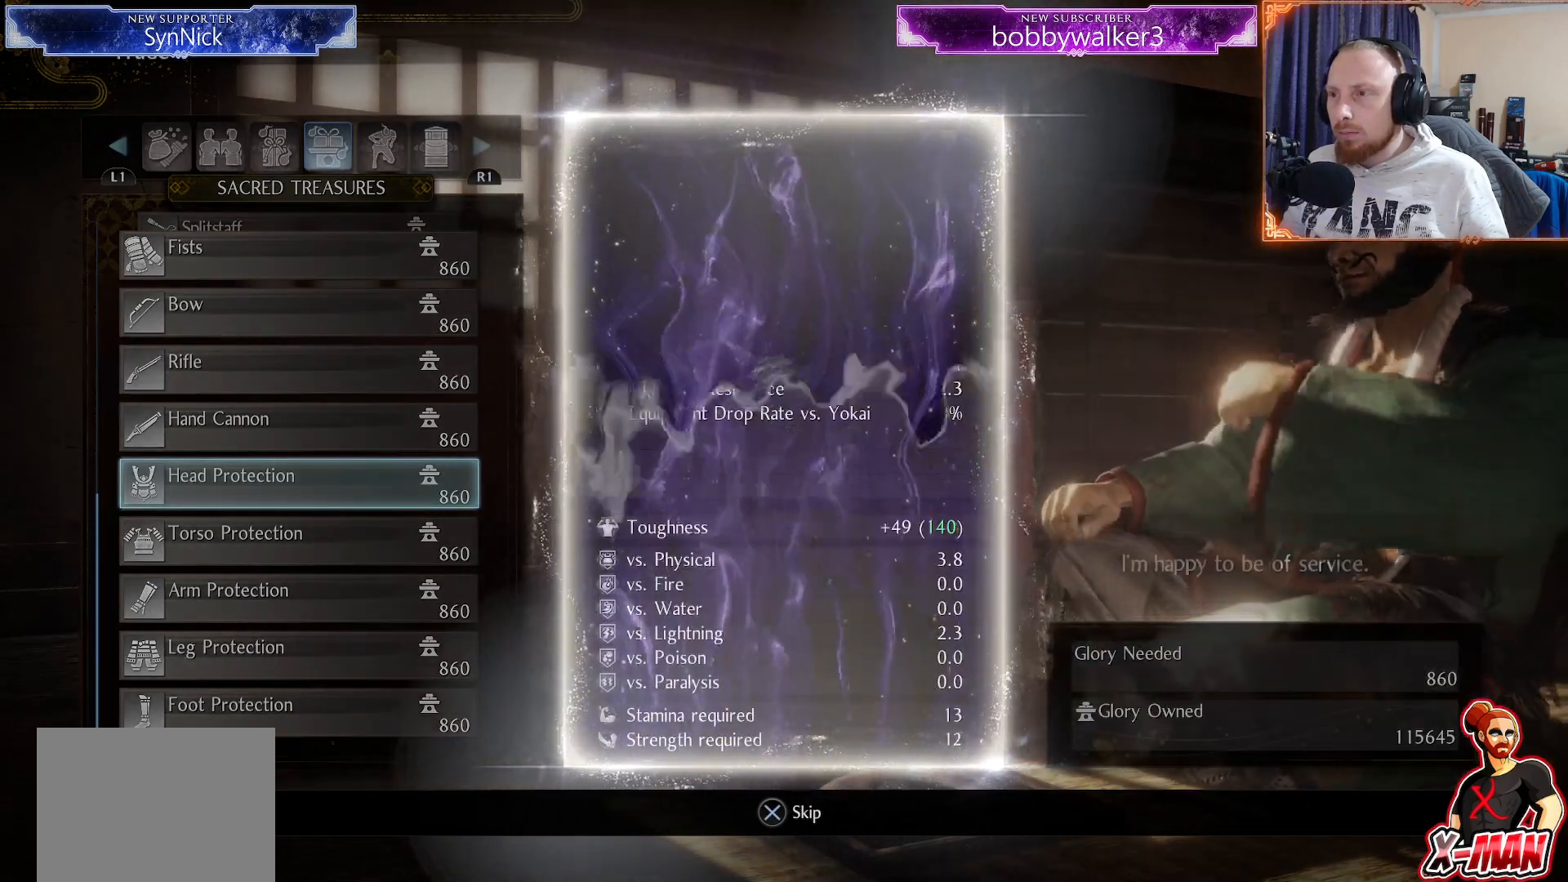
{"buttons": [], "left_stick": "center", "right_stick": "center", "events": []}
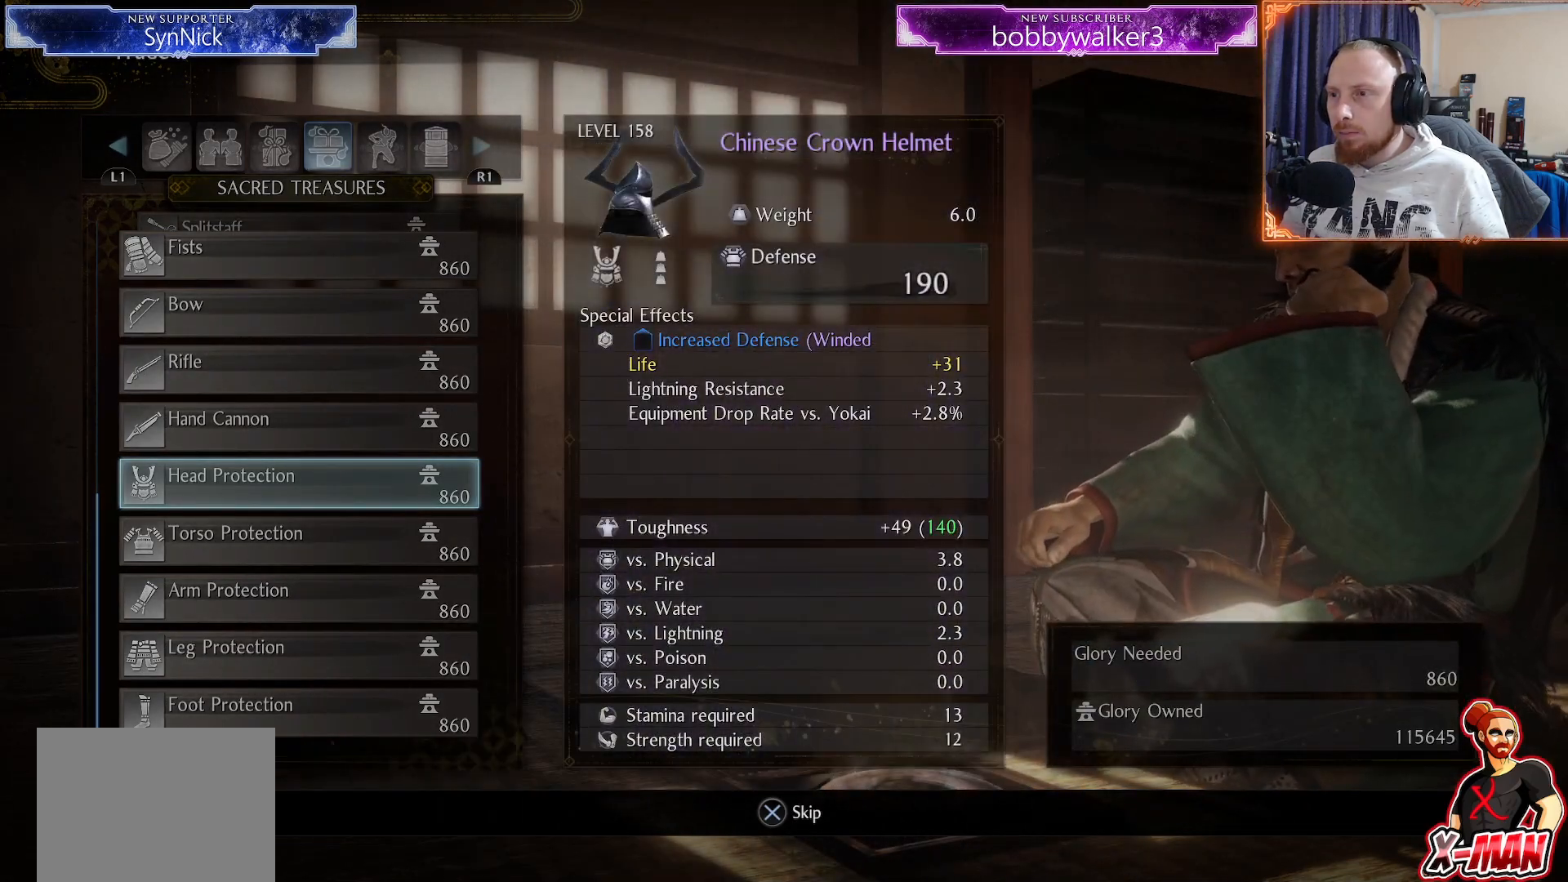
{"buttons": ["CROSS"], "left_stick": "center", "right_stick": "center", "events": [[450, "CROSS", "down"]]}
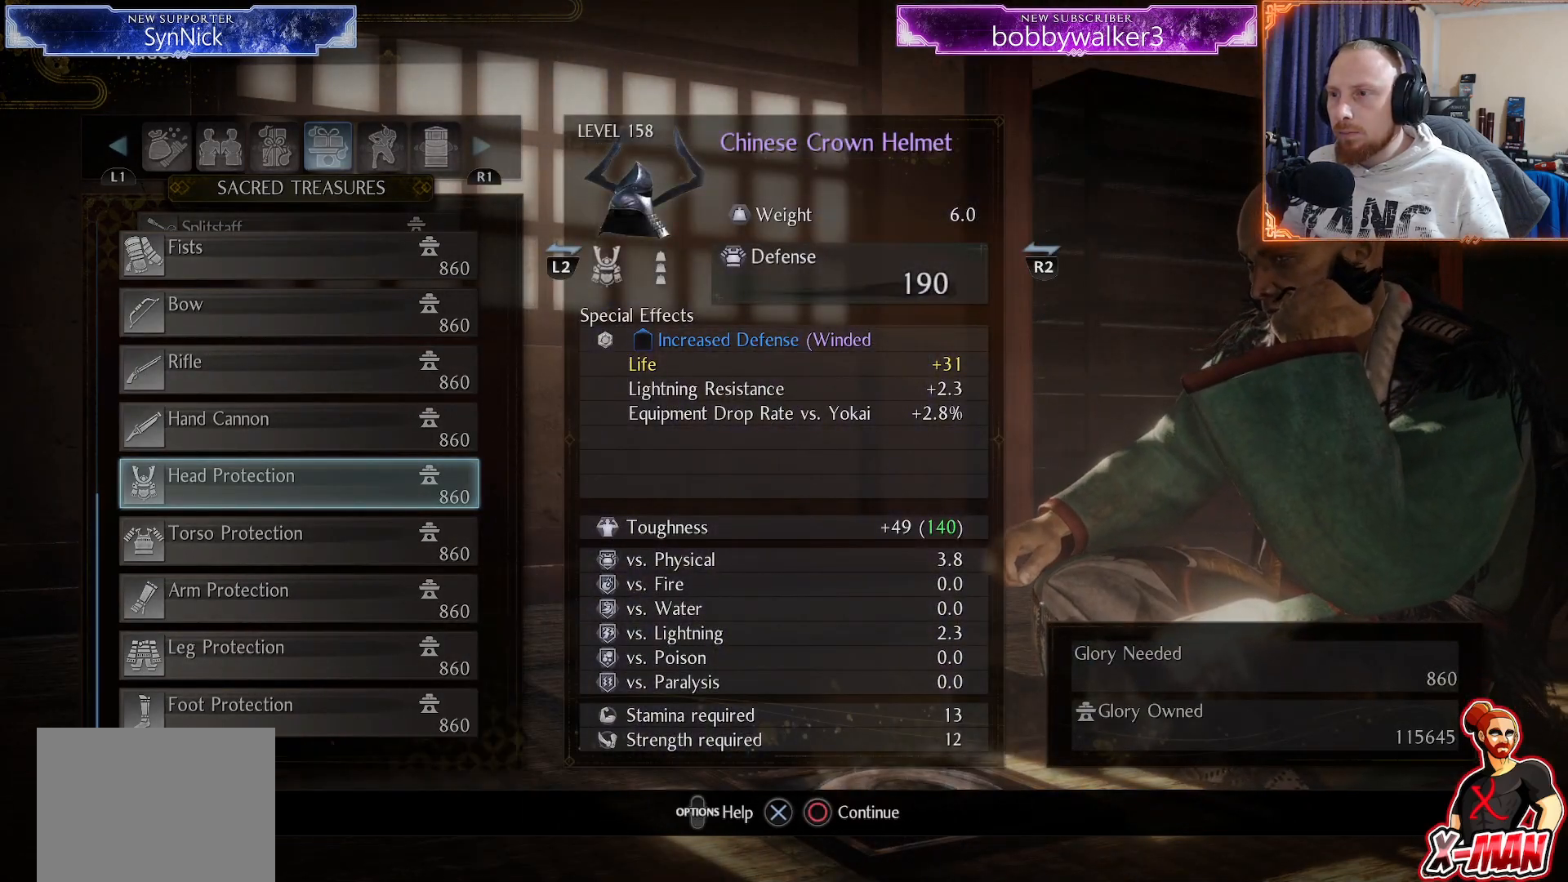
{"buttons": ["CROSS"], "left_stick": "center", "right_stick": "center", "events": [[33, "CROSS", "up"], [133, "CROSS", "down"], [217, "CROSS", "up"], [300, "CROSS", "down"], [367, "CROSS", "up"], [433, "CROSS", "down"]]}
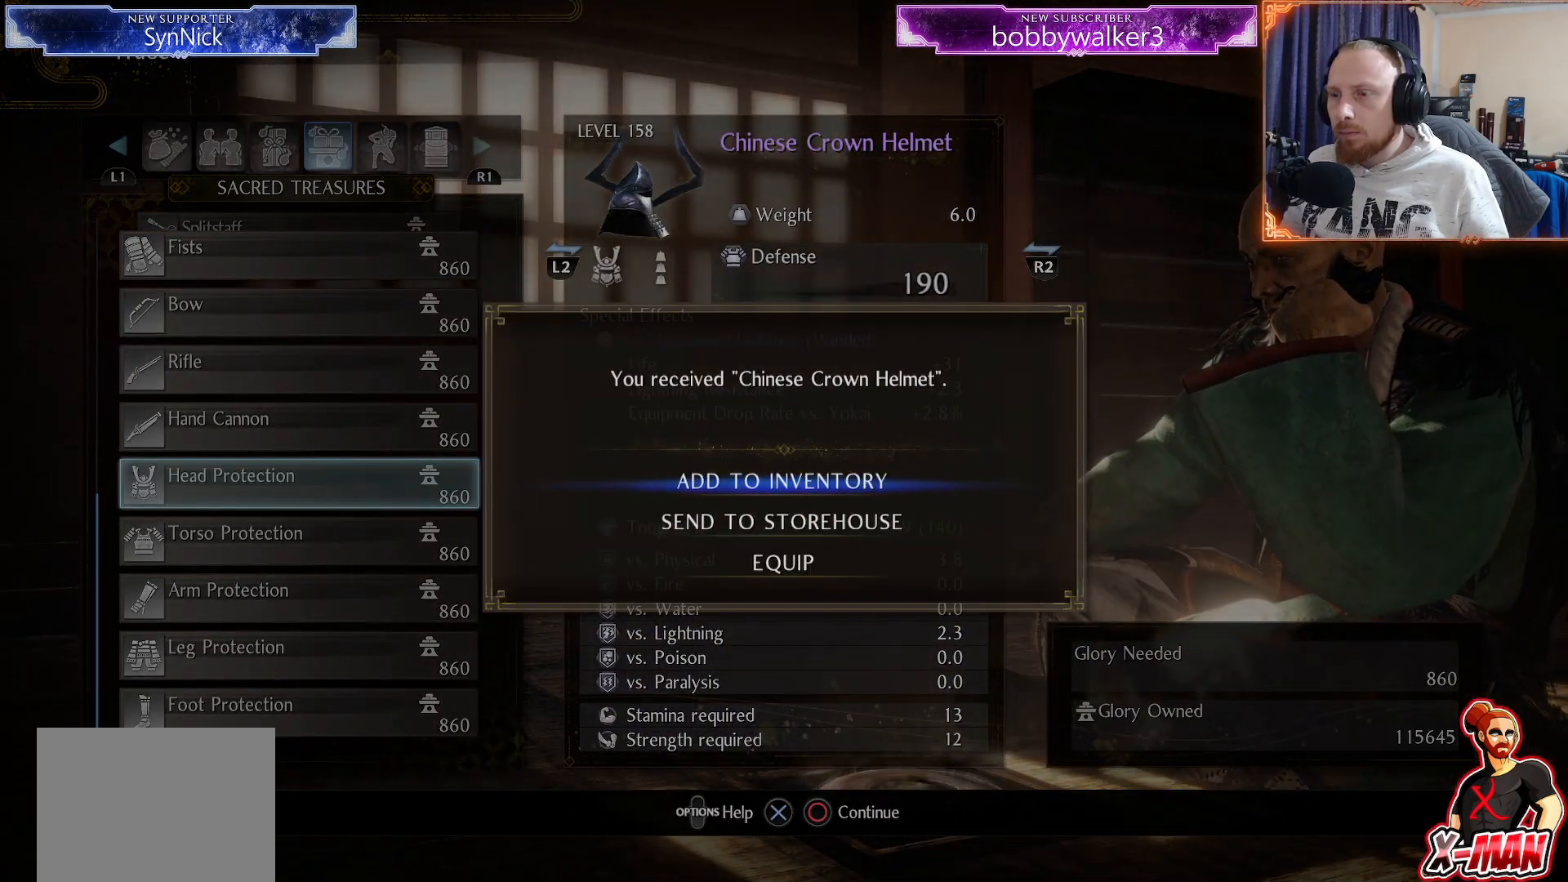
{"buttons": [], "left_stick": "center", "right_stick": "center", "events": [[33, "CROSS", "up"], [217, "CROSS", "down"], [283, "CROSS", "up"], [367, "CROSS", "down"], [467, "CROSS", "up"]]}
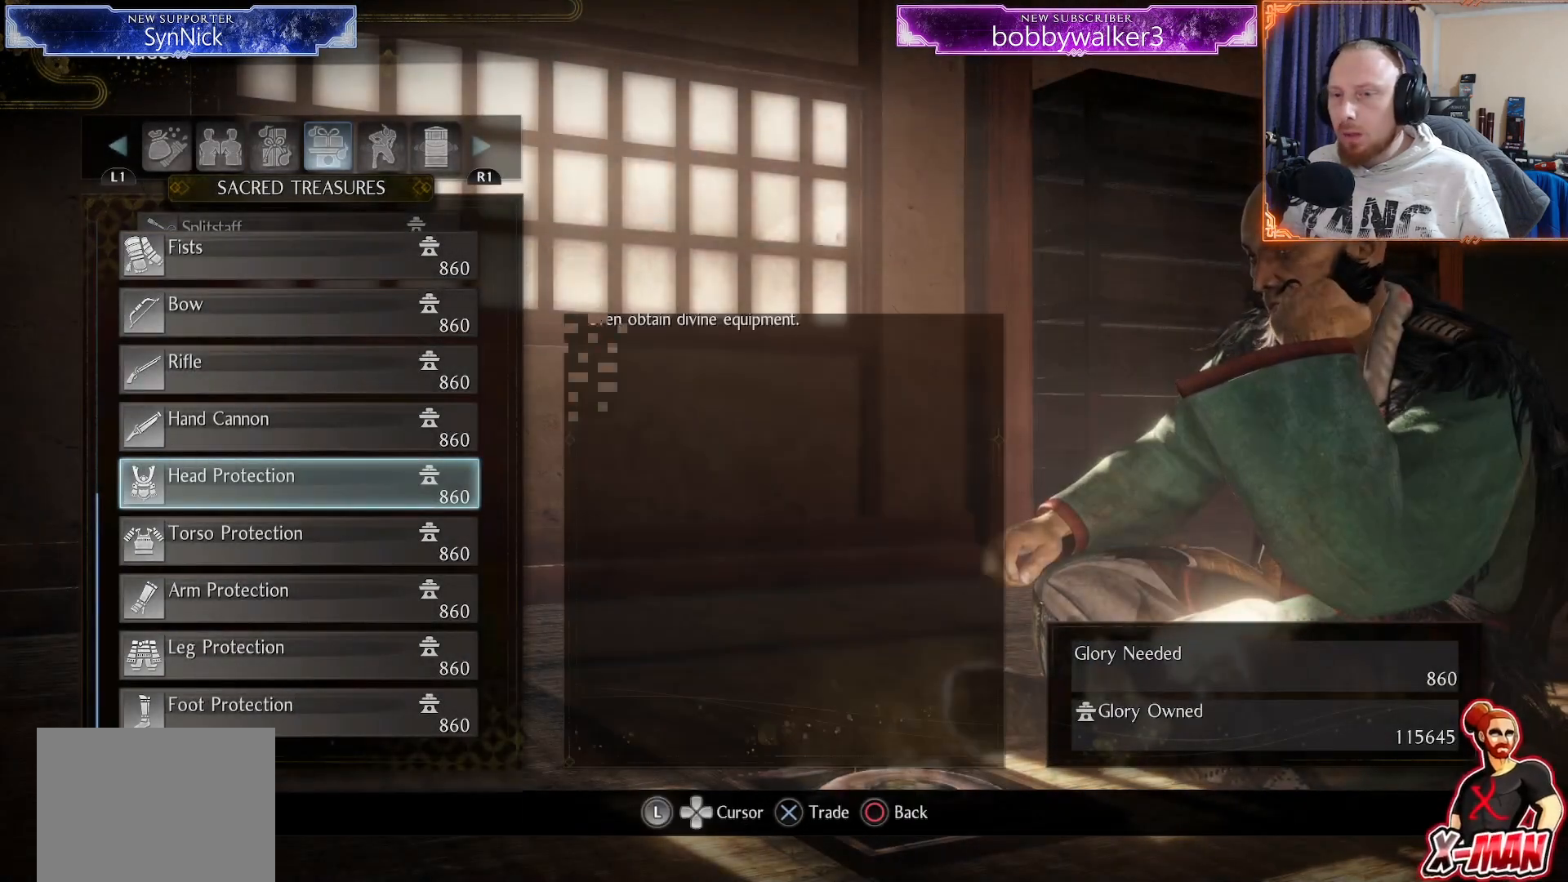
{"buttons": [], "left_stick": "center", "right_stick": "center", "events": [[33, "CROSS", "down"], [100, "CROSS", "up"], [183, "CROSS", "down"], [250, "CROSS", "up"]]}
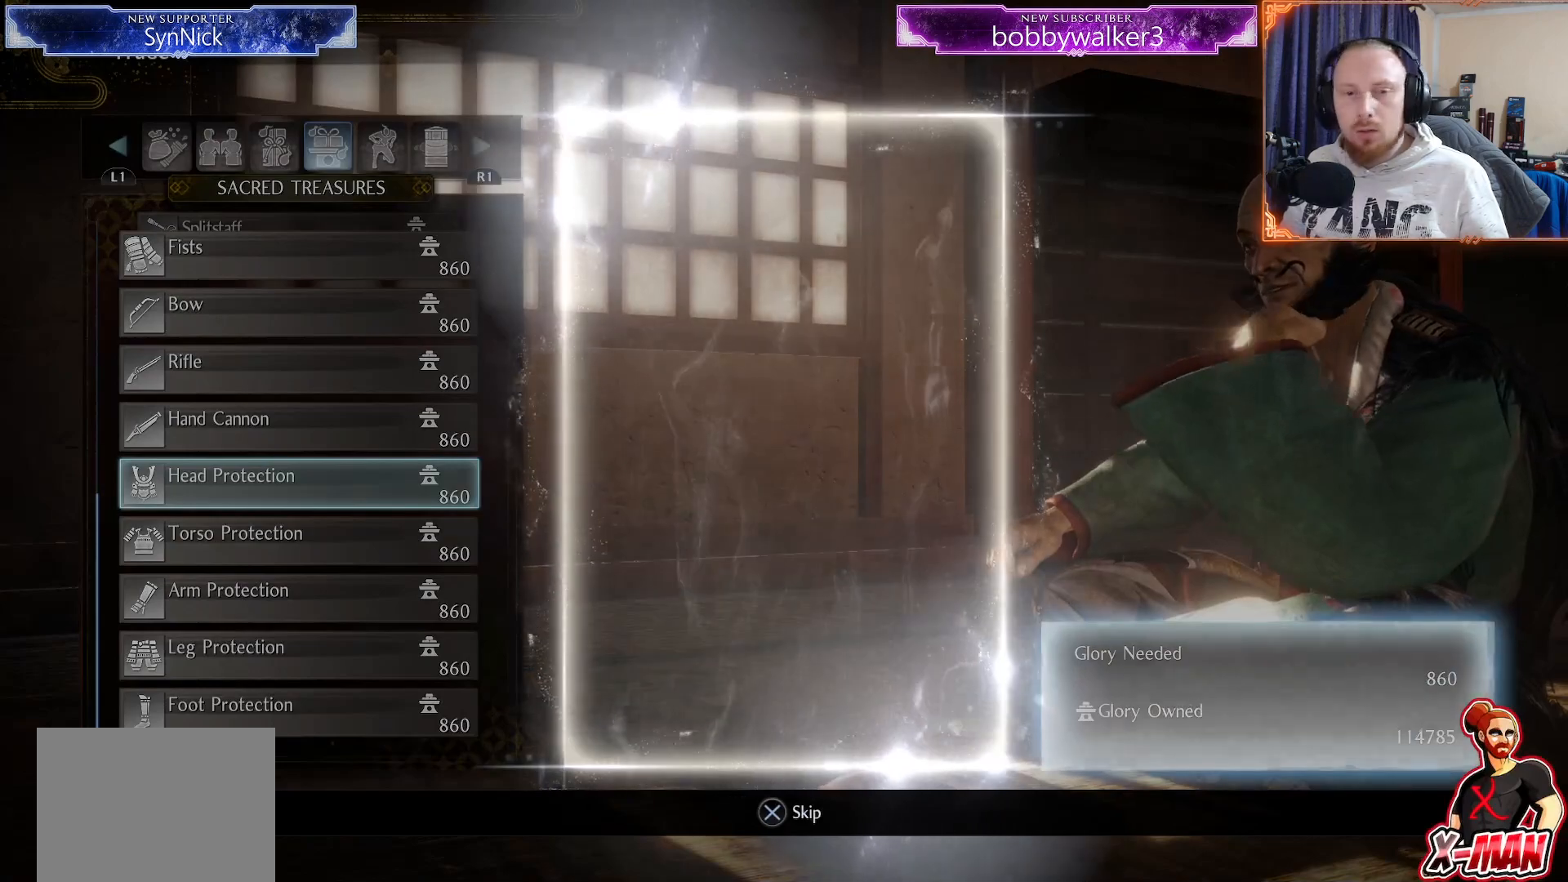
{"buttons": [], "left_stick": "center", "right_stick": "center", "events": []}
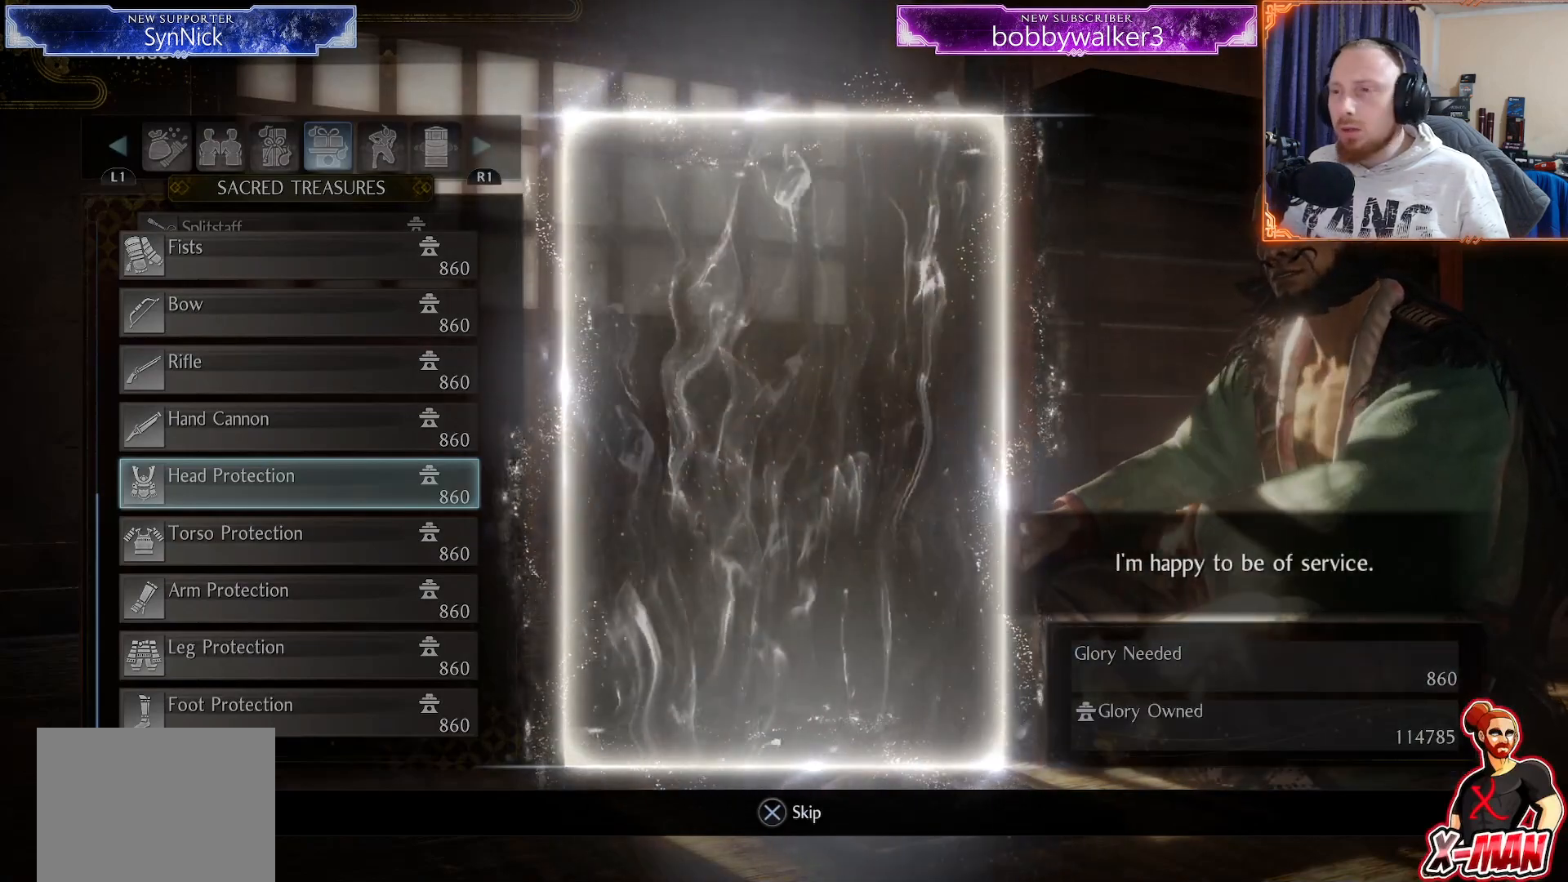
{"buttons": [], "left_stick": "center", "right_stick": "center", "events": []}
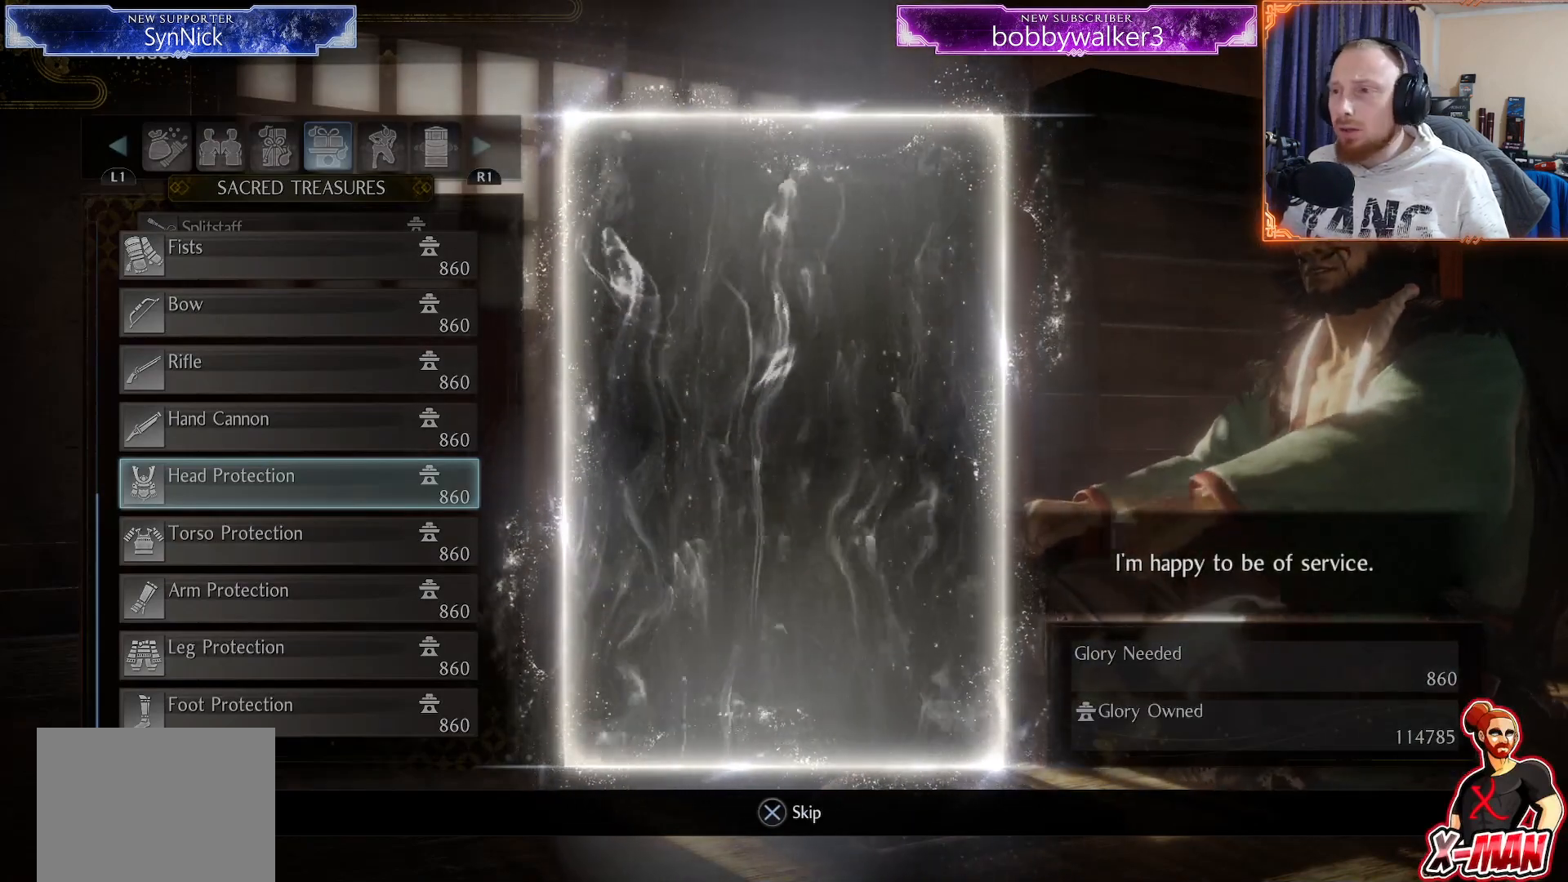
{"buttons": [], "left_stick": "center", "right_stick": "center", "events": []}
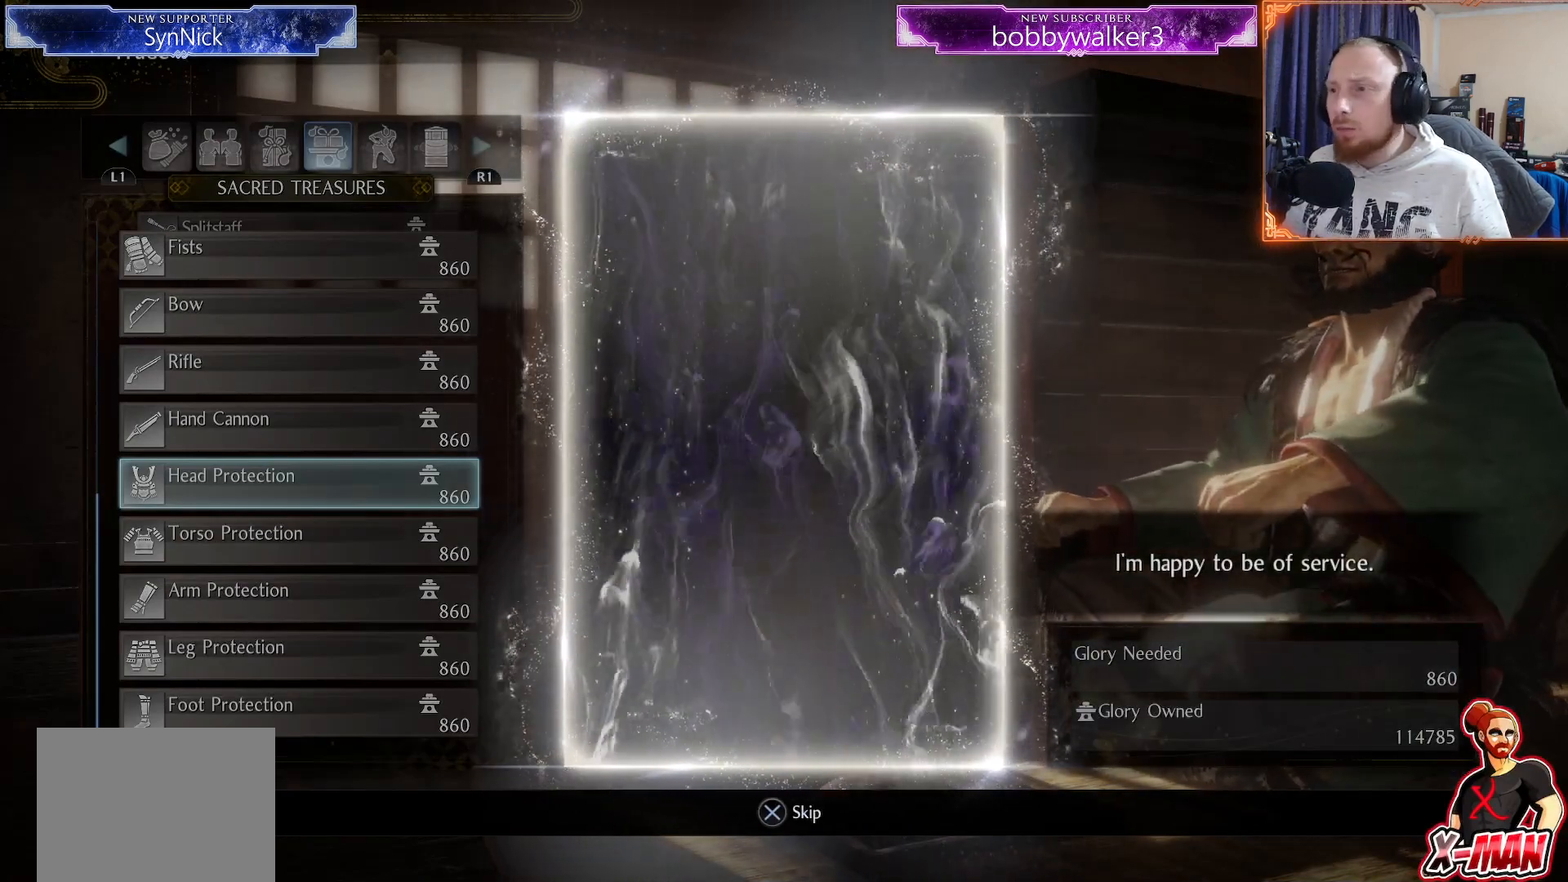
{"buttons": [], "left_stick": "center", "right_stick": "center", "events": []}
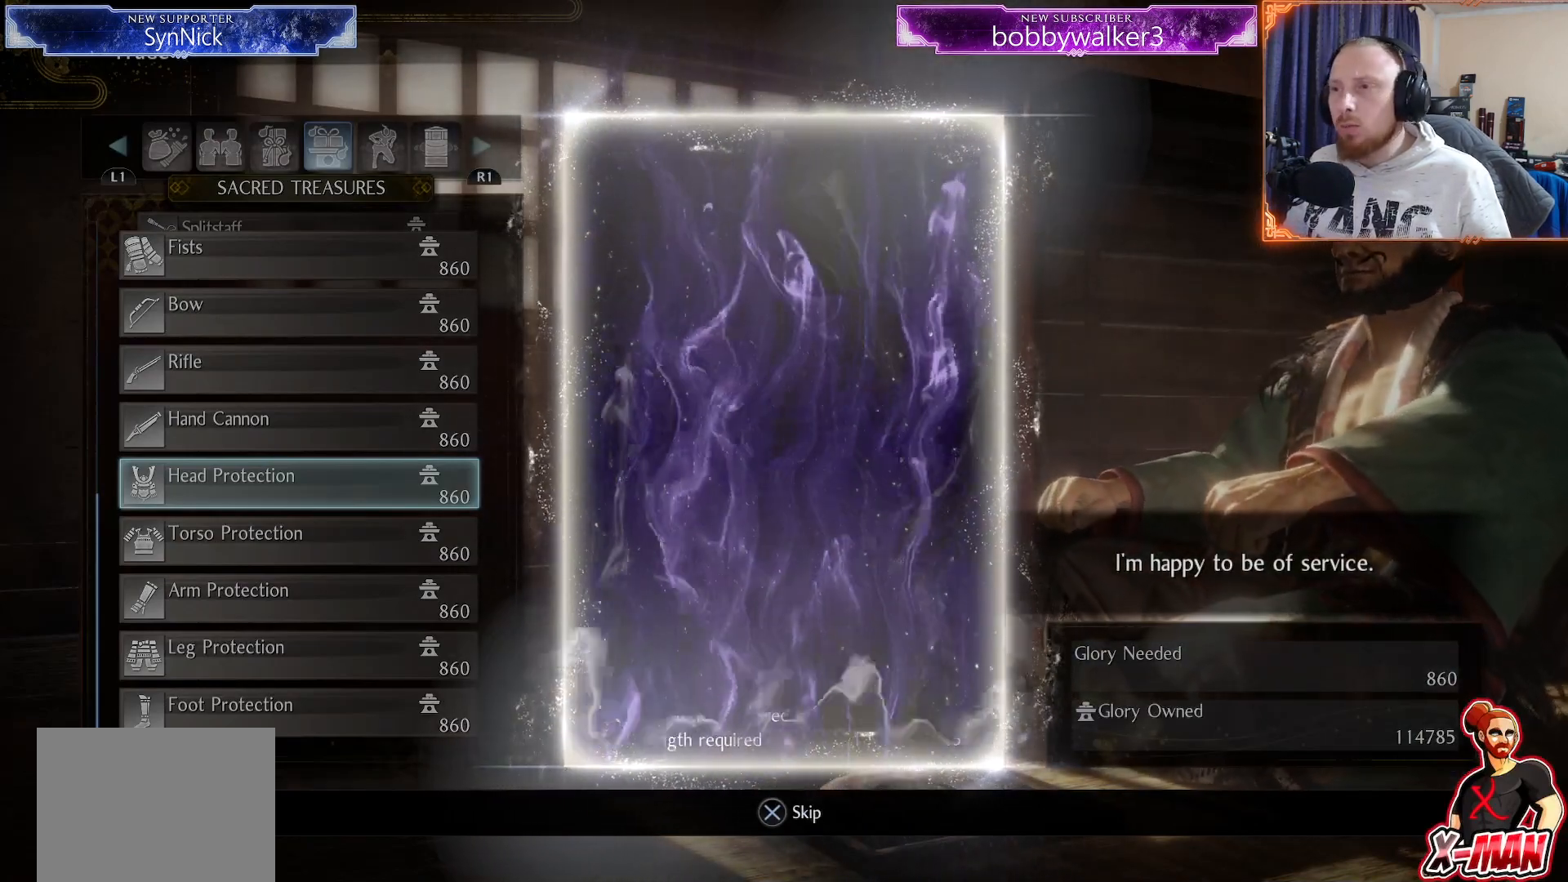
{"buttons": [], "left_stick": "center", "right_stick": "center", "events": []}
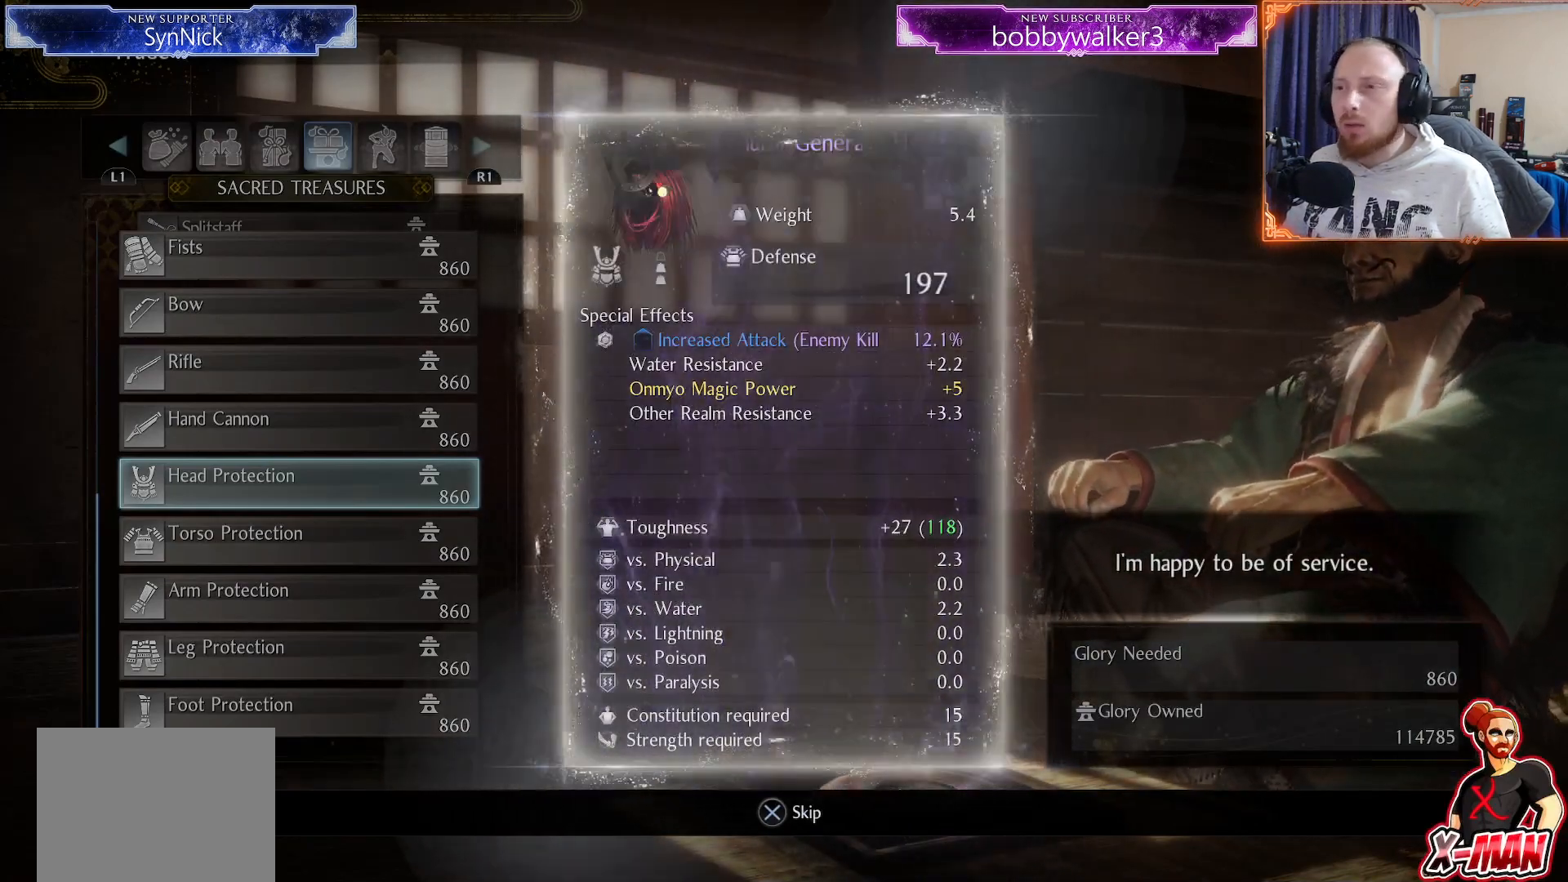
{"buttons": ["CROSS"], "left_stick": "center", "right_stick": "center", "events": [[433, "CROSS", "down"]]}
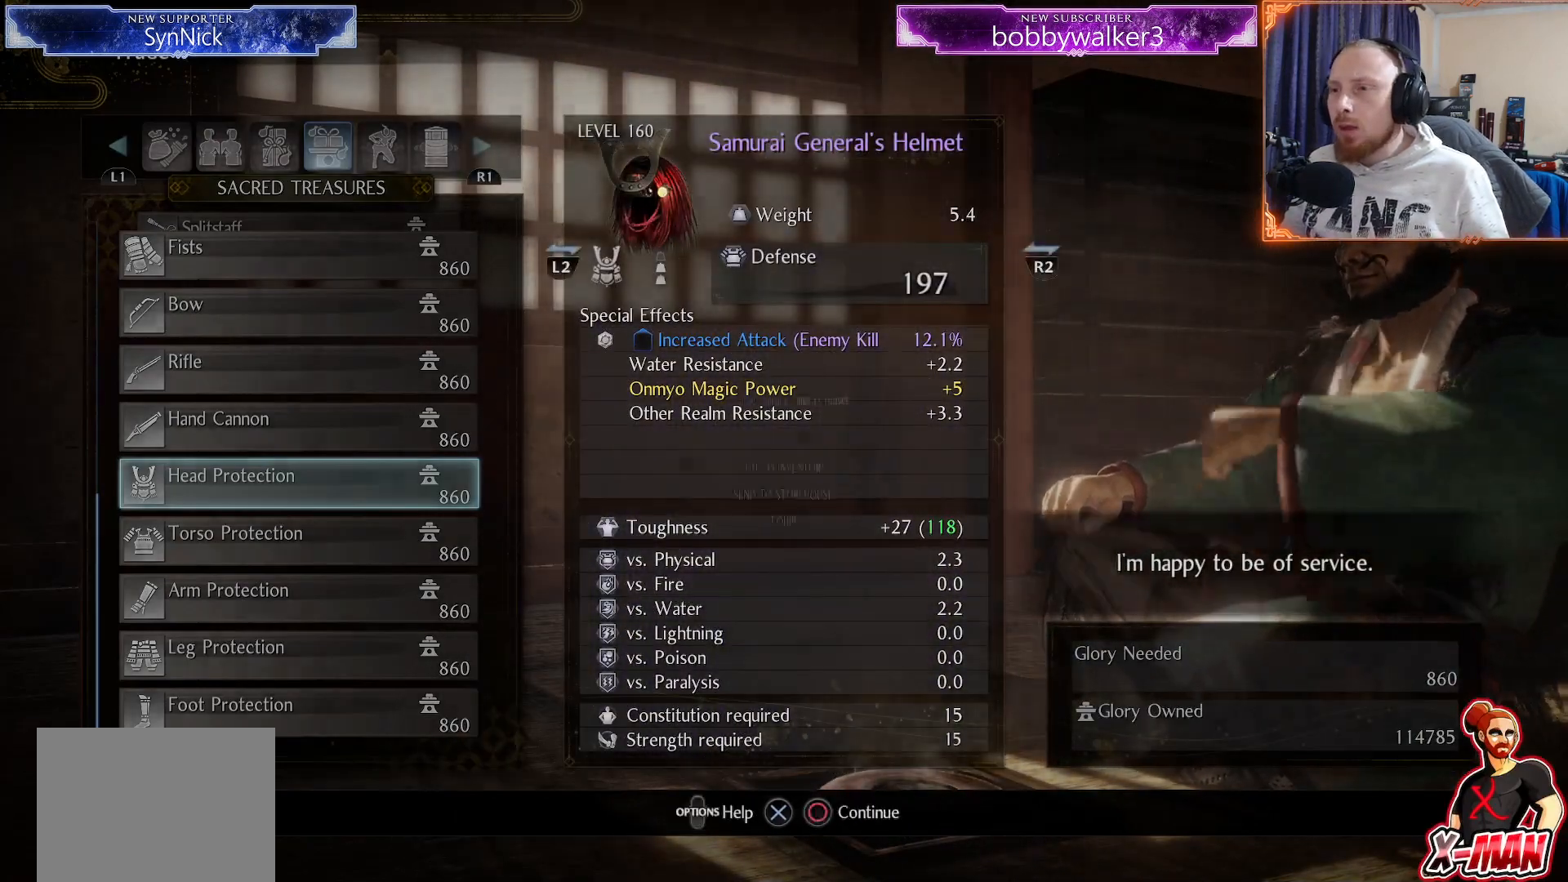
{"buttons": ["CROSS"], "left_stick": "center", "right_stick": "center", "events": [[33, "CROSS", "up"], [217, "CROSS", "down"], [300, "CROSS", "up"], [400, "CROSS", "down"]]}
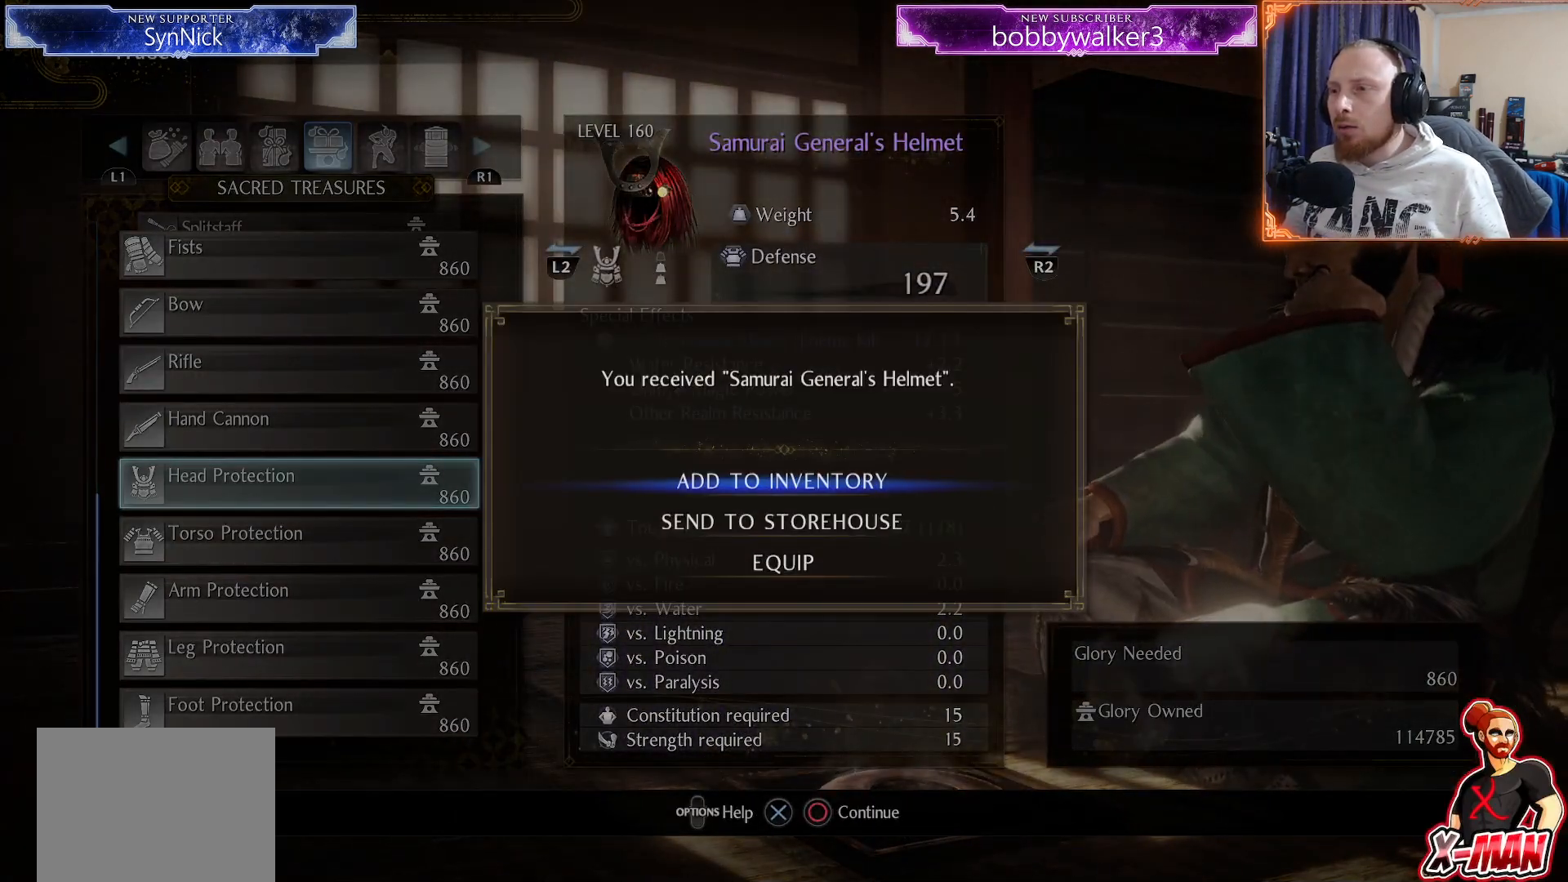
{"buttons": [], "left_stick": "center", "right_stick": "center", "events": [[33, "CROSS", "up"]]}
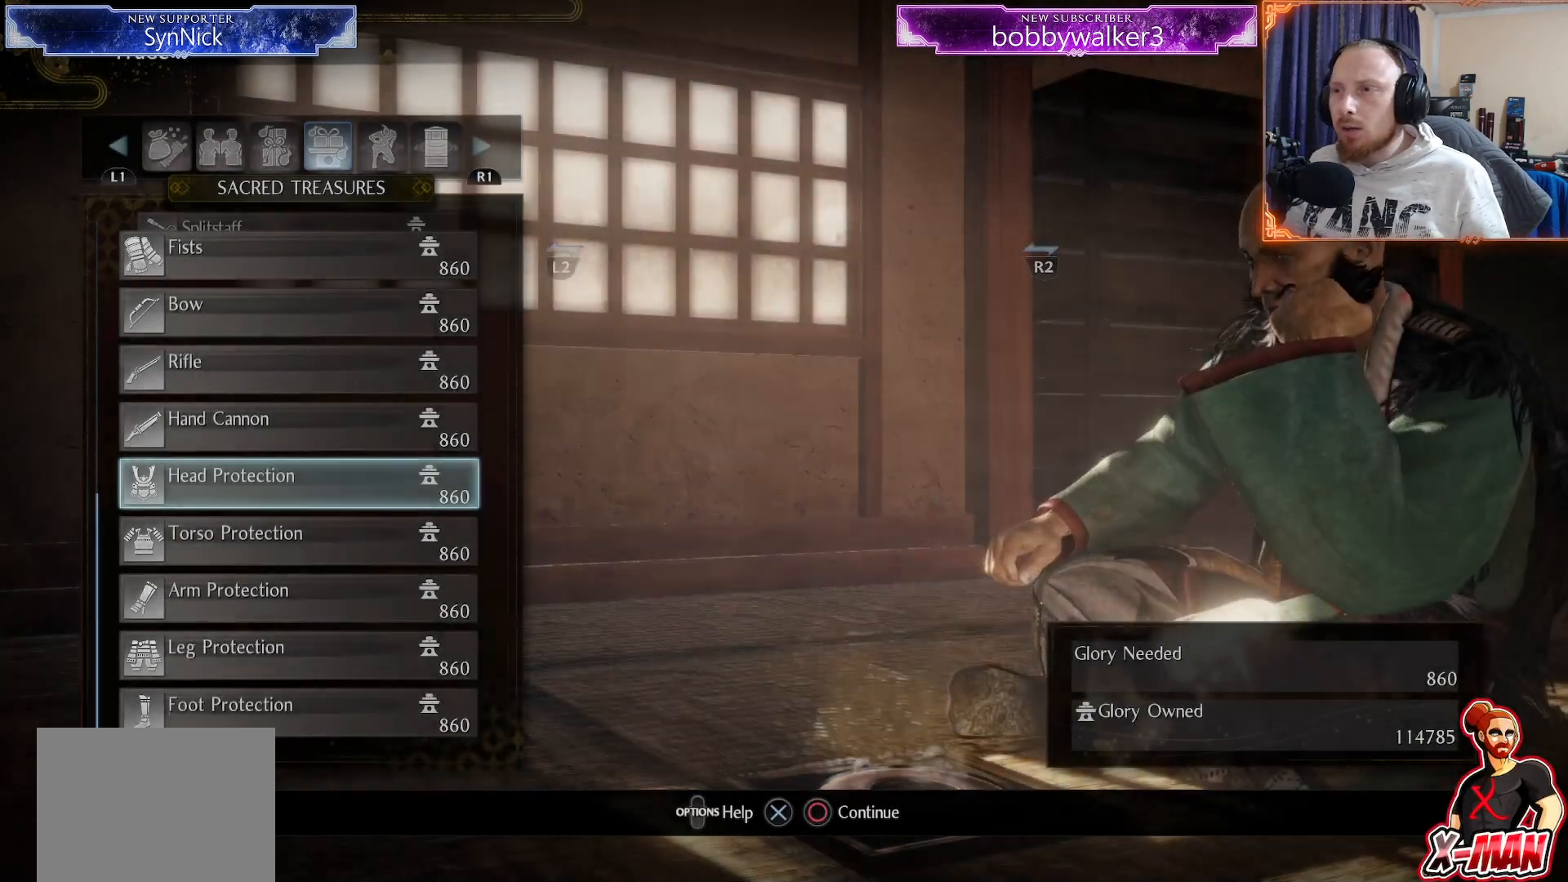
{"buttons": [], "left_stick": "center", "right_stick": "center", "events": [[267, "DPAD_DOWN", "down"], [383, "DPAD_DOWN", "up"]]}
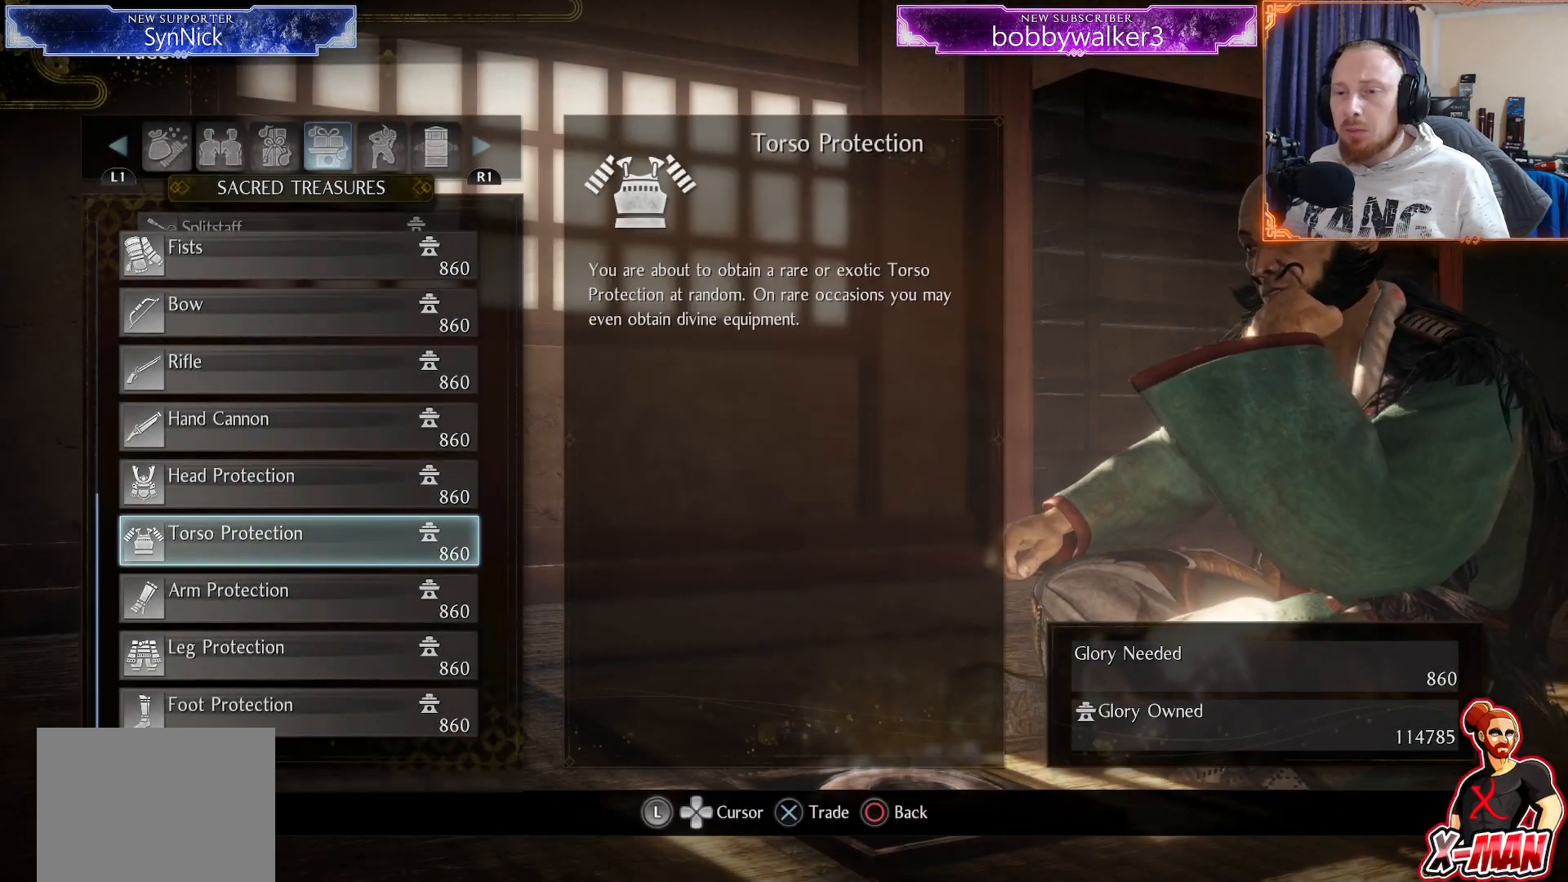
{"buttons": [], "left_stick": "center", "right_stick": "center", "events": [[17, "CROSS", "down"], [117, "CROSS", "up"]]}
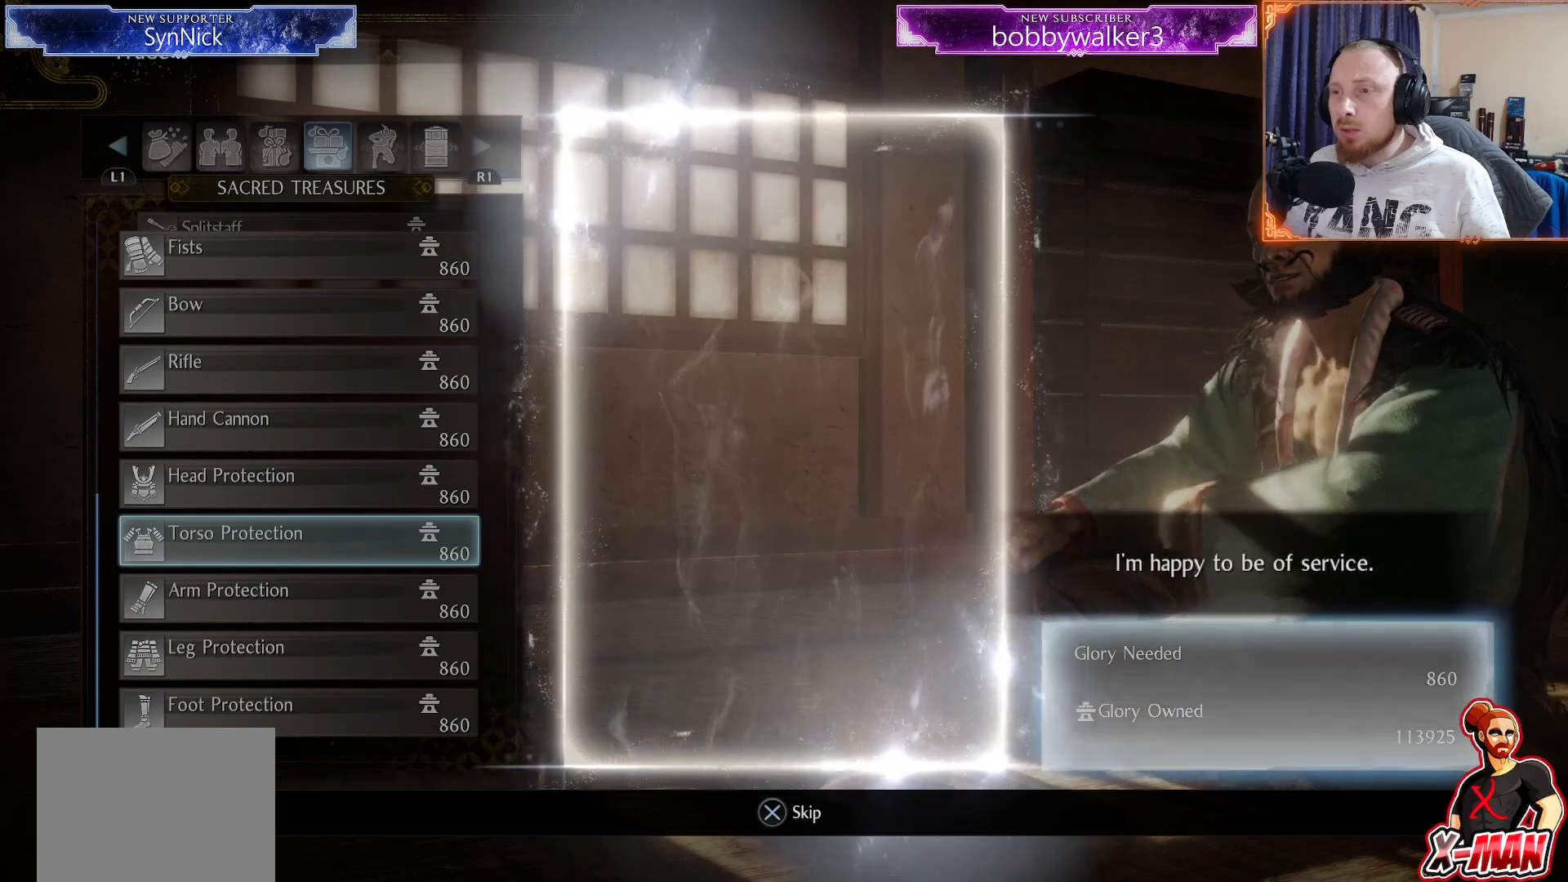
{"buttons": [], "left_stick": "center", "right_stick": "center", "events": []}
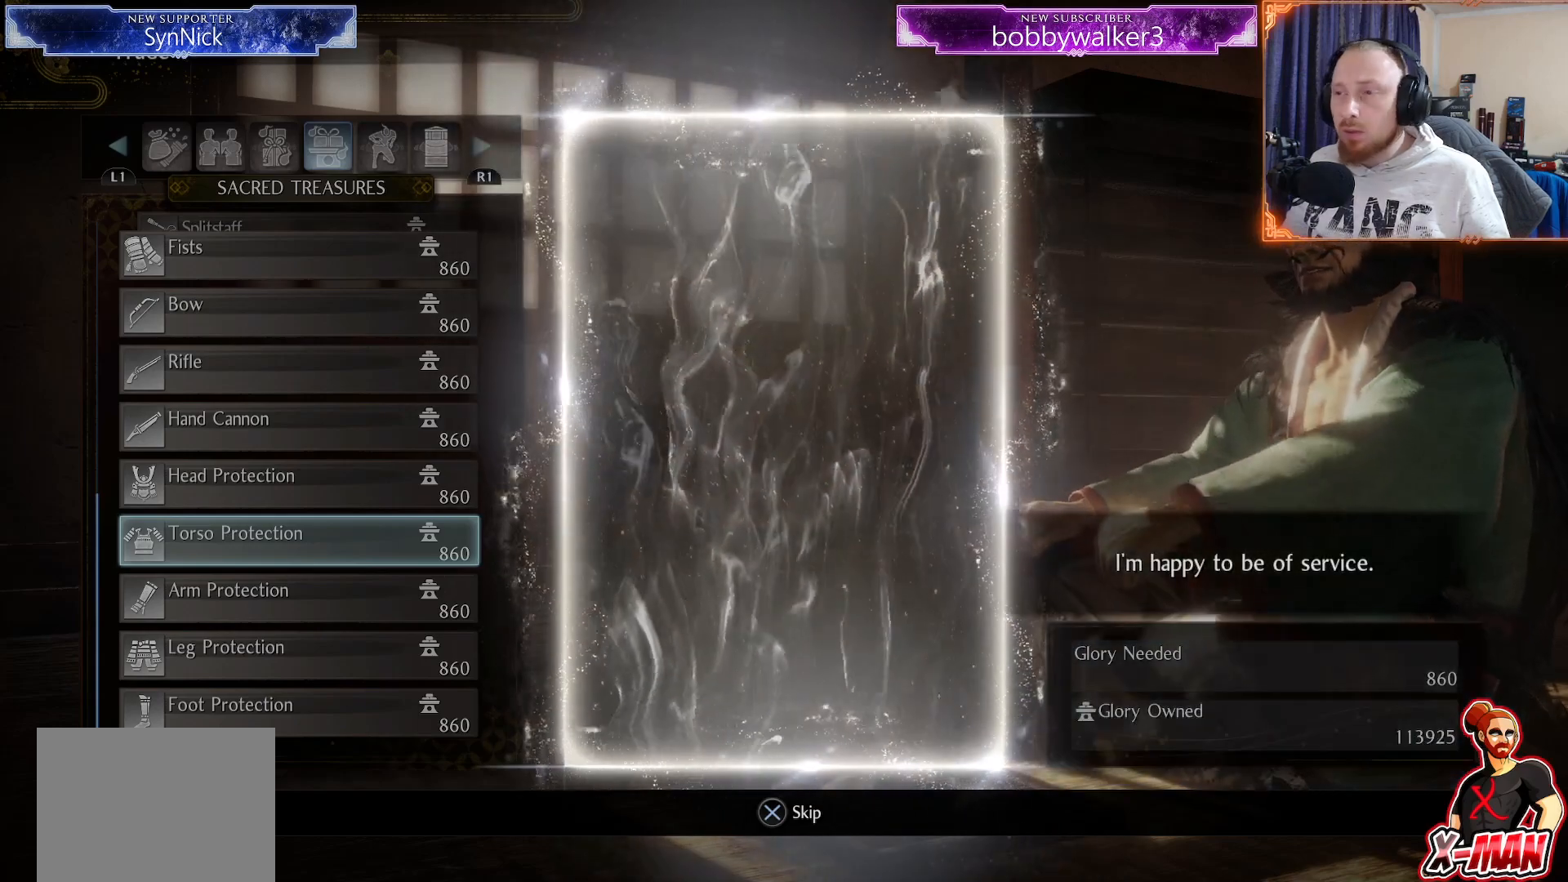
{"buttons": [], "left_stick": "center", "right_stick": "center", "events": []}
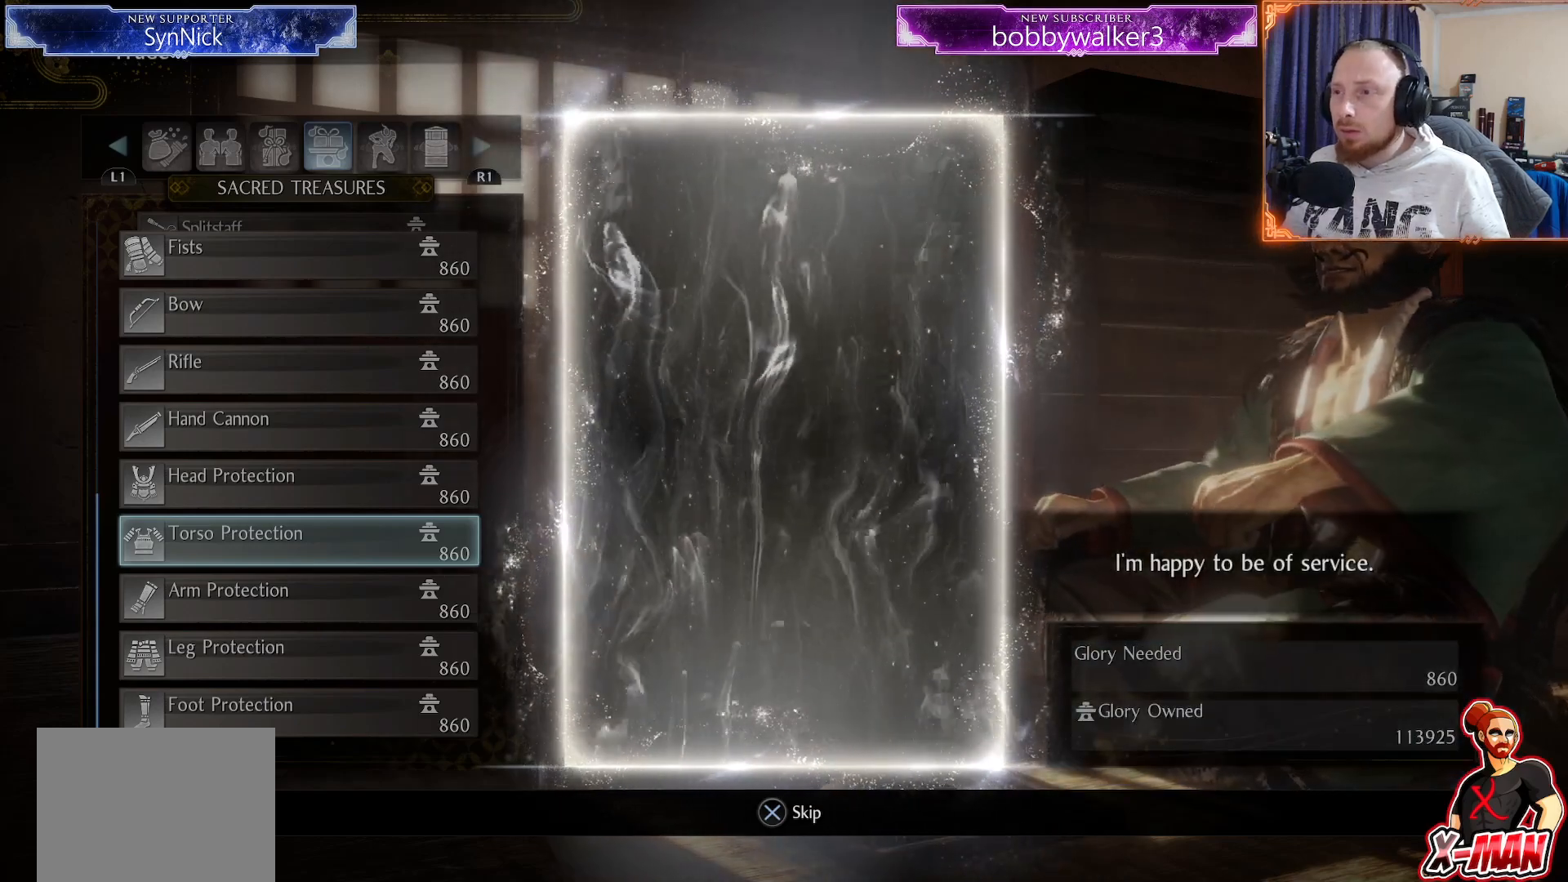
{"buttons": [], "left_stick": "center", "right_stick": "center", "events": []}
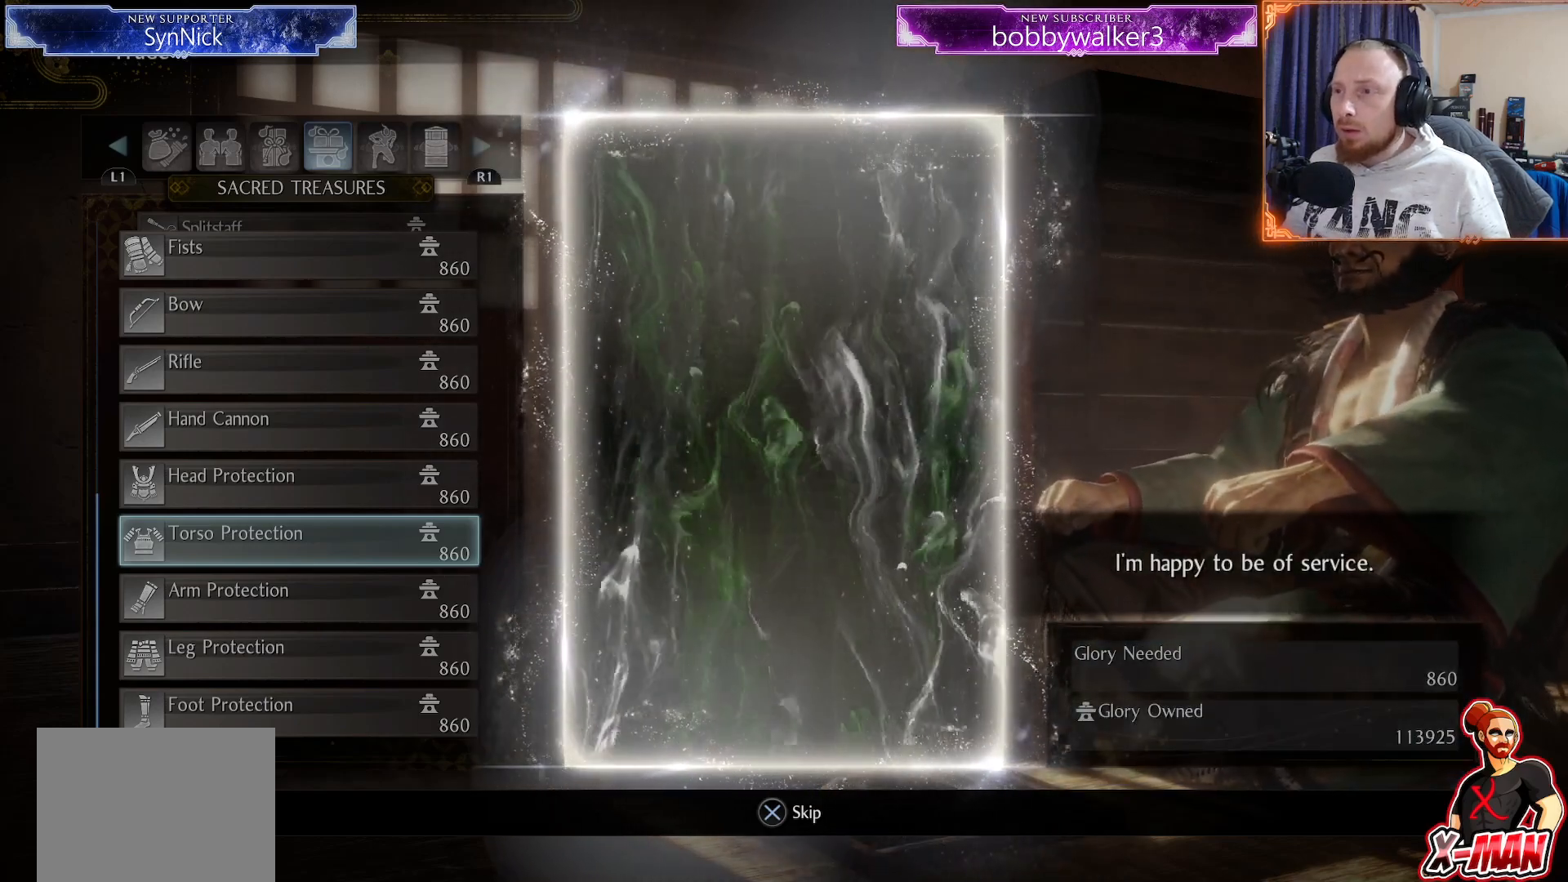
{"buttons": [], "left_stick": "center", "right_stick": "center", "events": []}
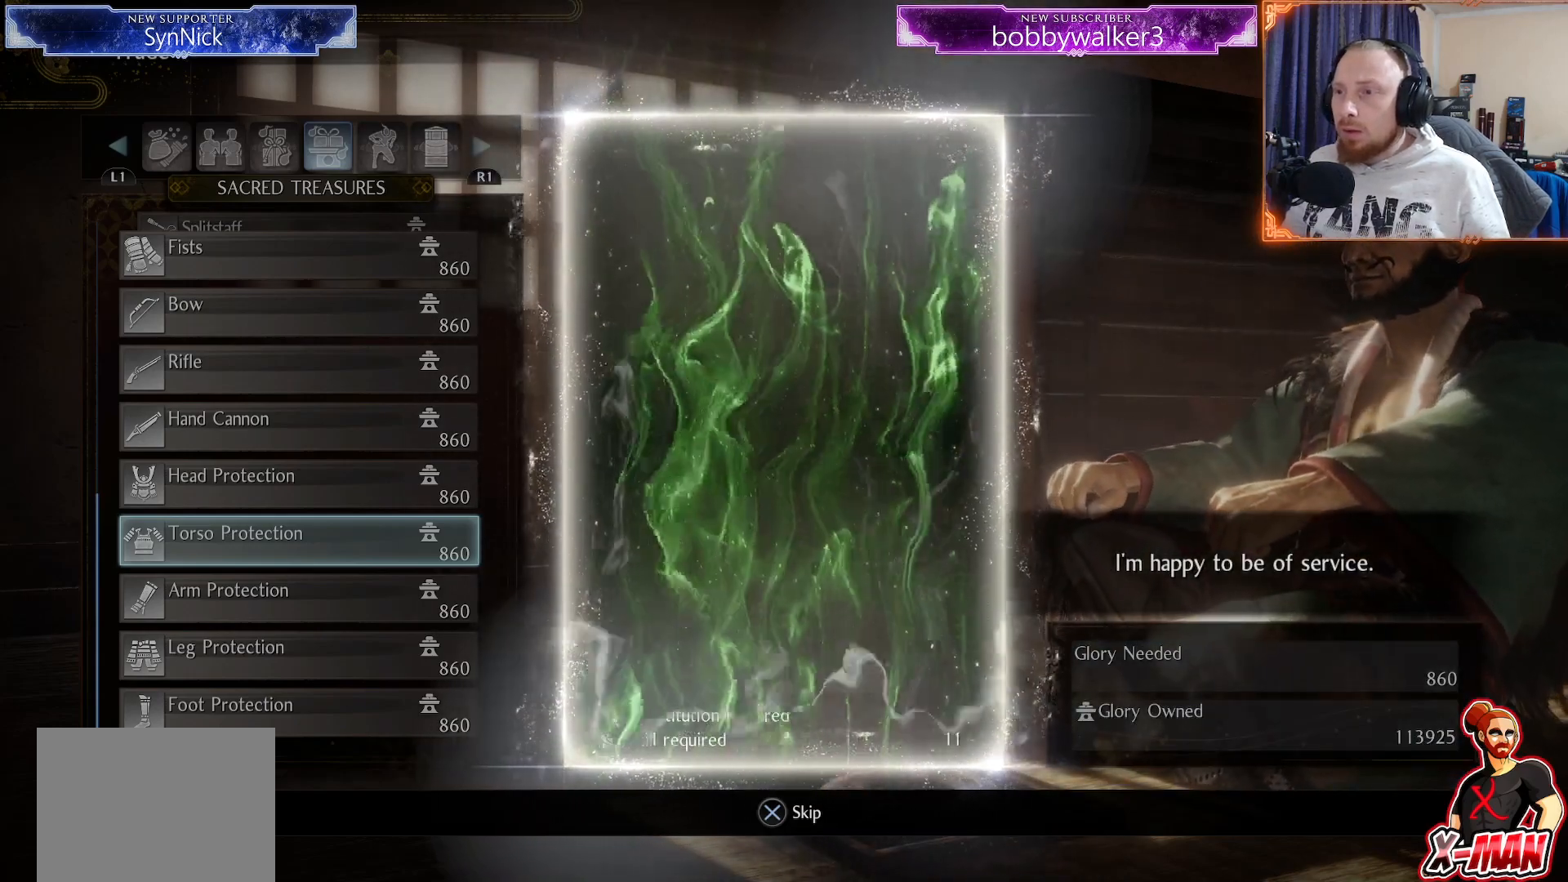
{"buttons": [], "left_stick": "center", "right_stick": "center", "events": []}
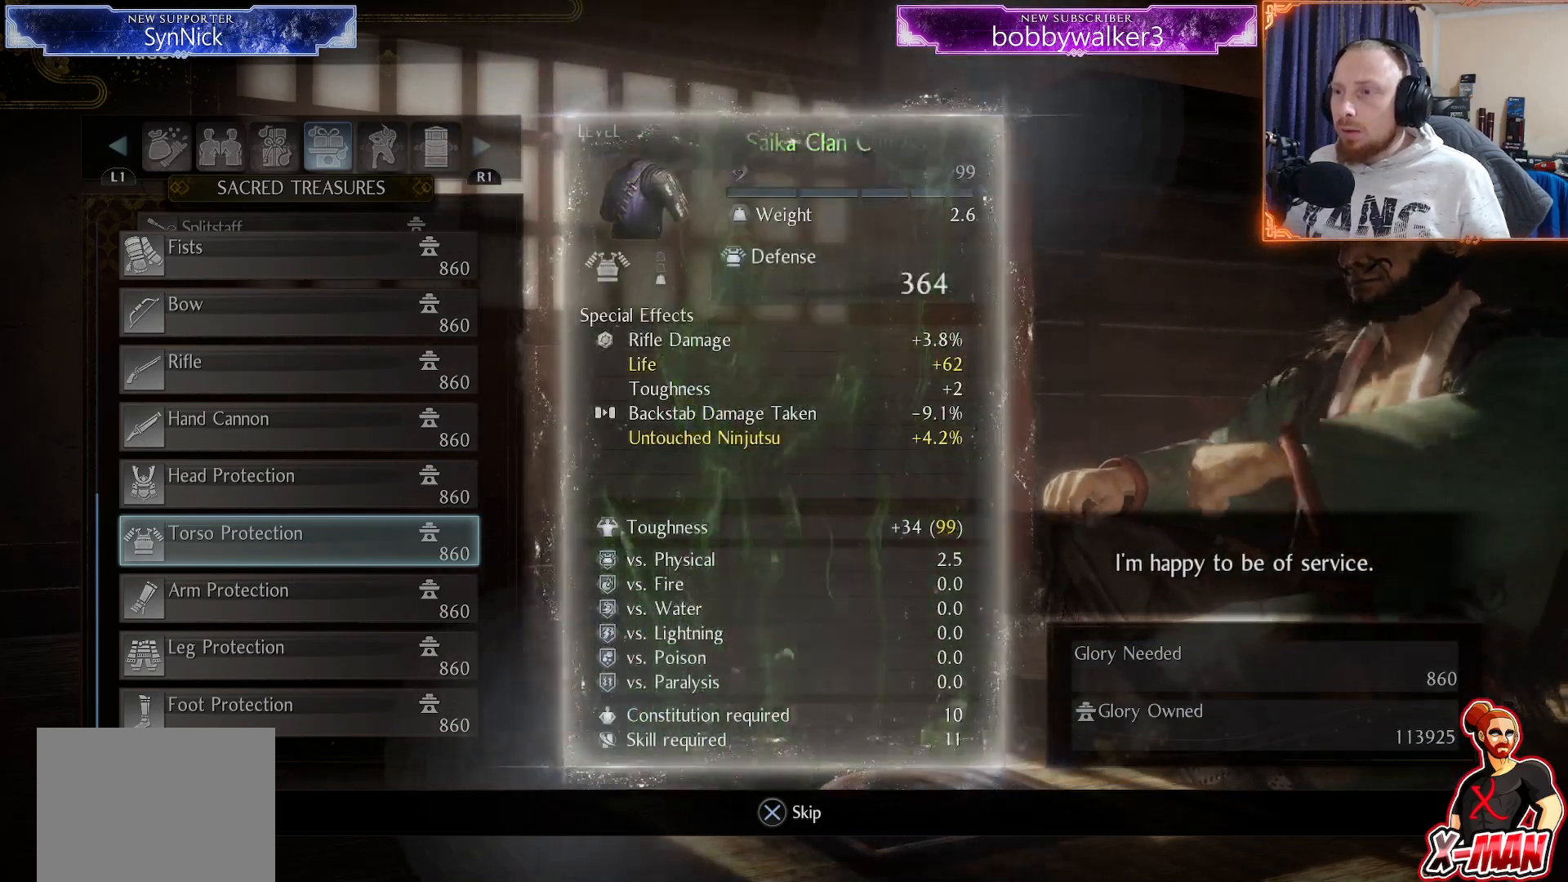
{"buttons": [], "left_stick": "center", "right_stick": "center", "events": []}
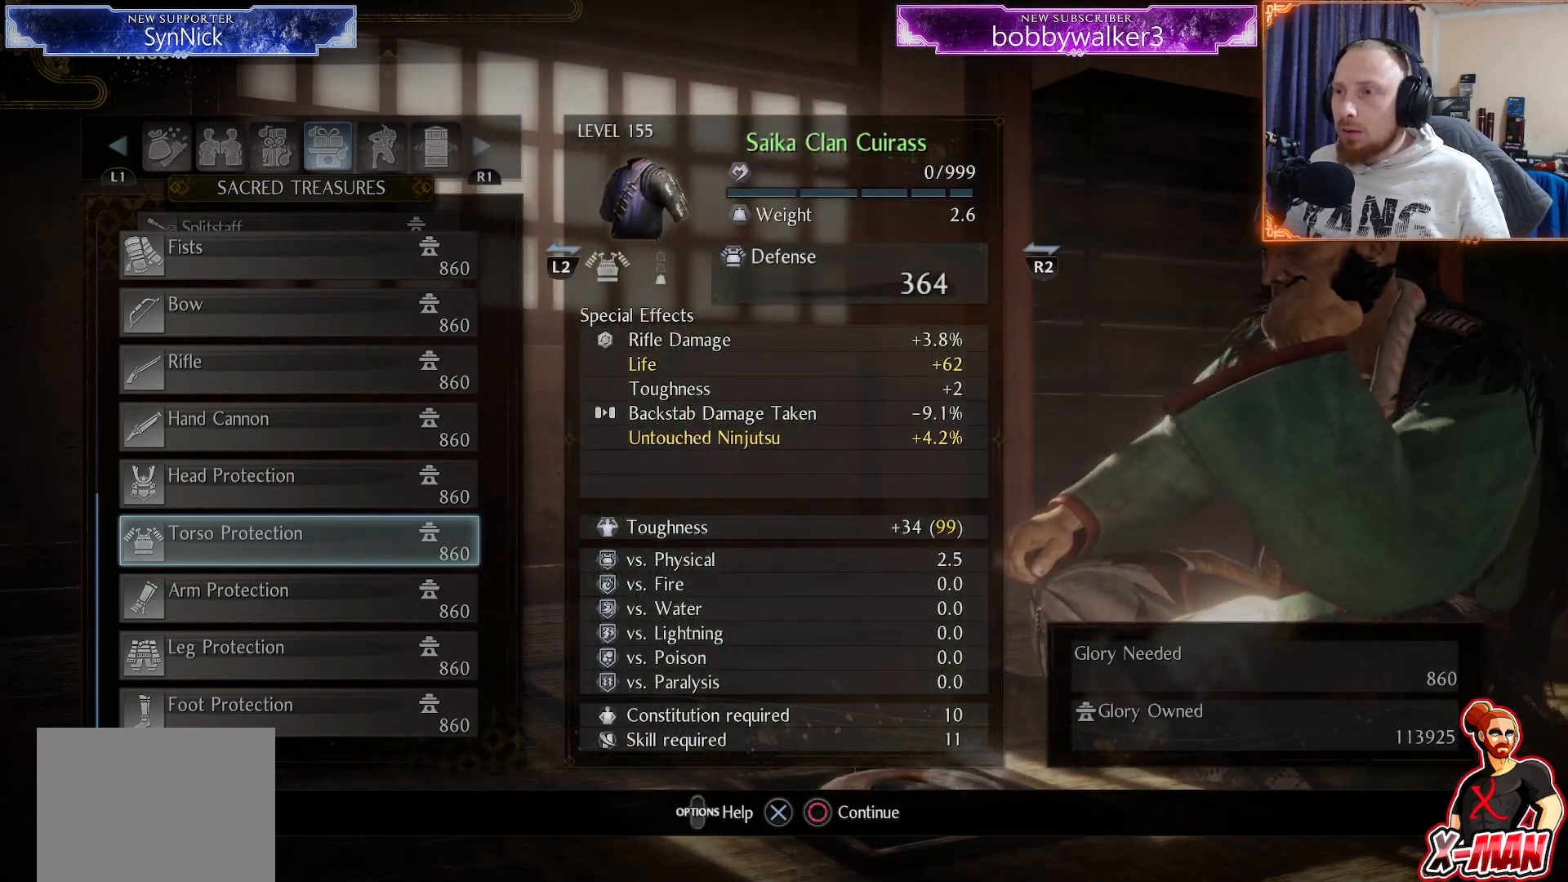
{"buttons": [], "left_stick": "center", "right_stick": "center", "events": []}
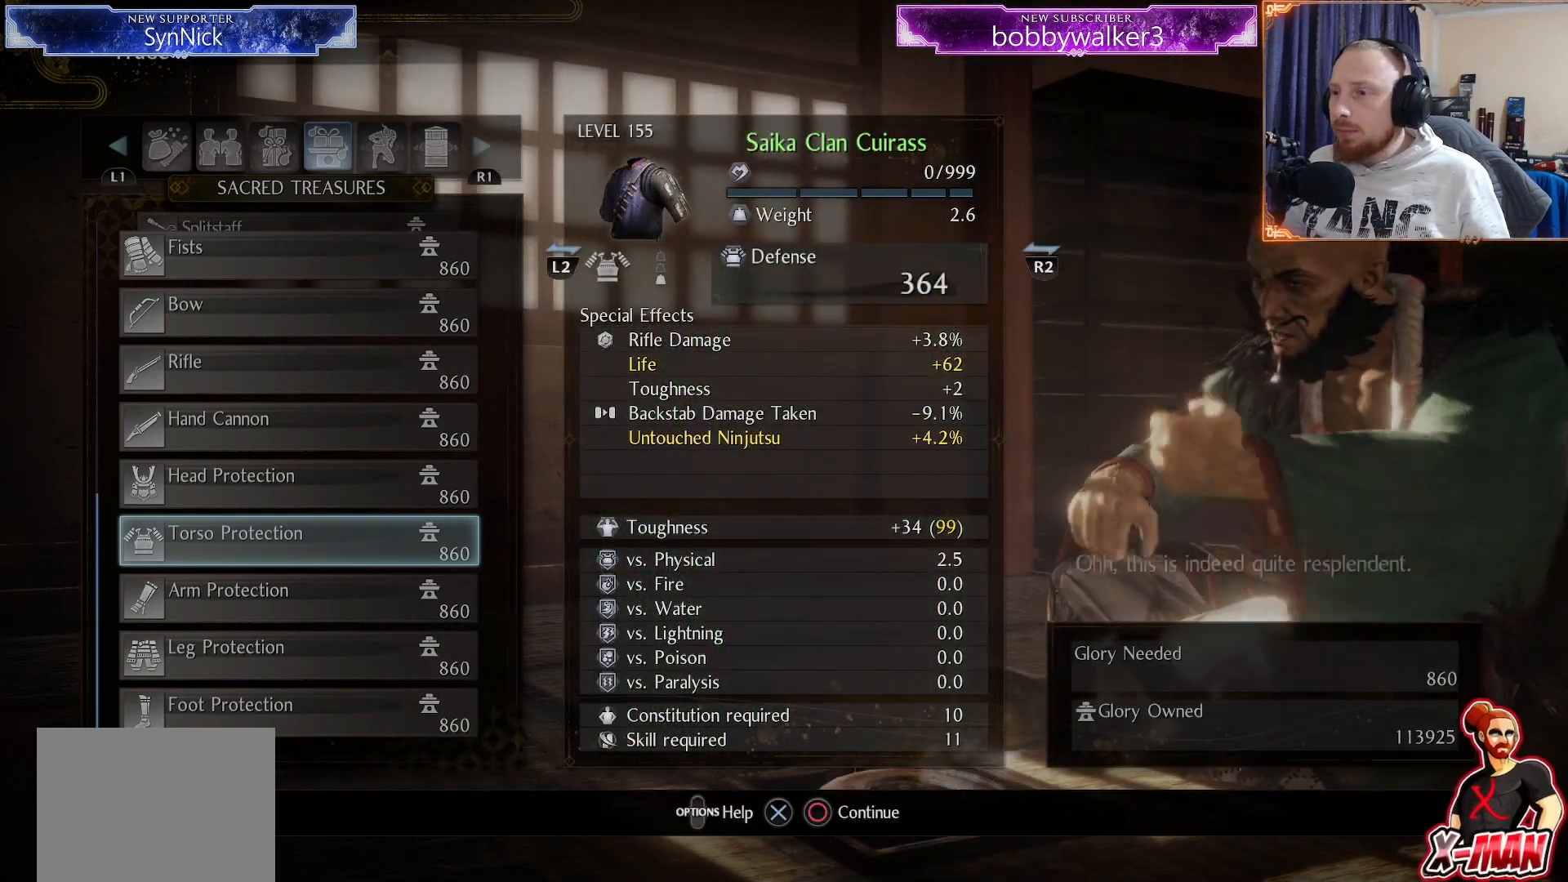
{"buttons": [], "left_stick": "center", "right_stick": "center", "events": [[33, "CROSS", "down"], [167, "CROSS", "up"]]}
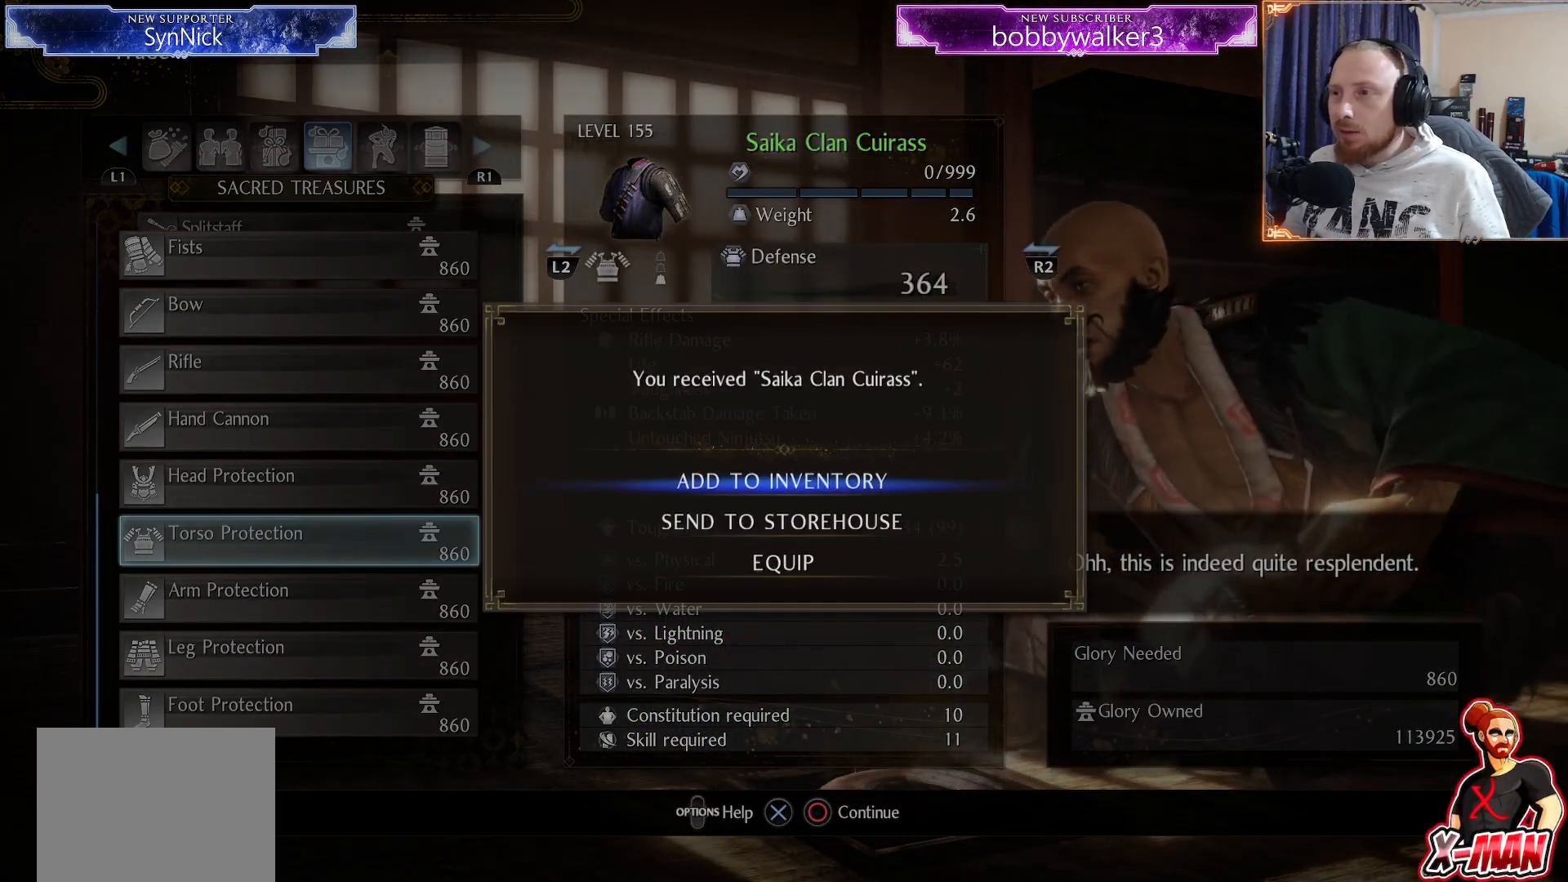
{"buttons": [], "left_stick": "center", "right_stick": "center", "events": [[183, "CROSS", "down"], [317, "CROSS", "up"]]}
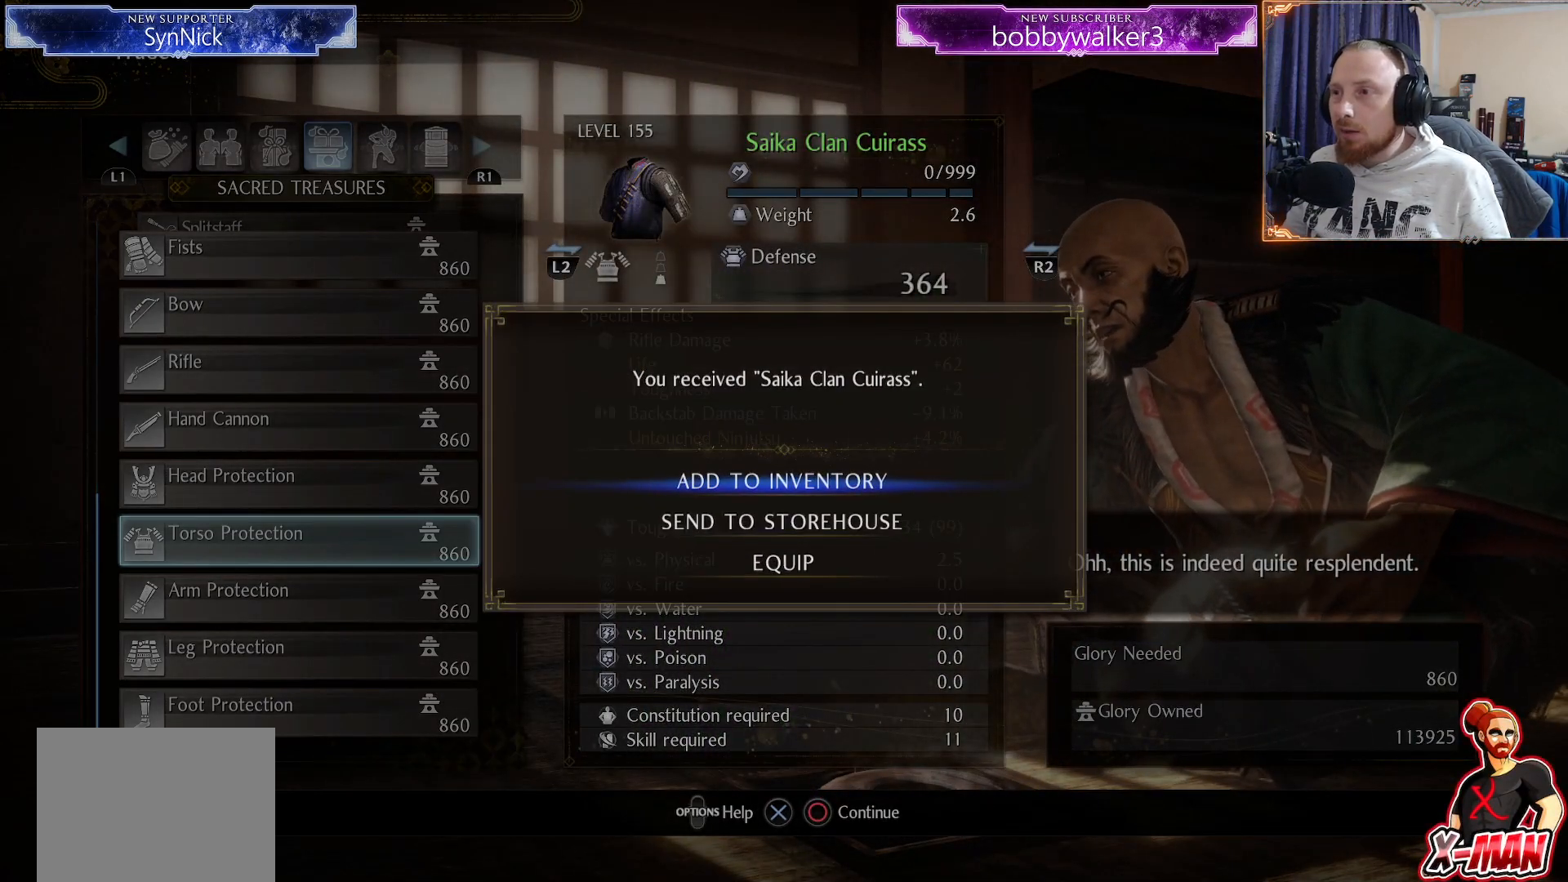
{"buttons": [], "left_stick": "center", "right_stick": "center", "events": []}
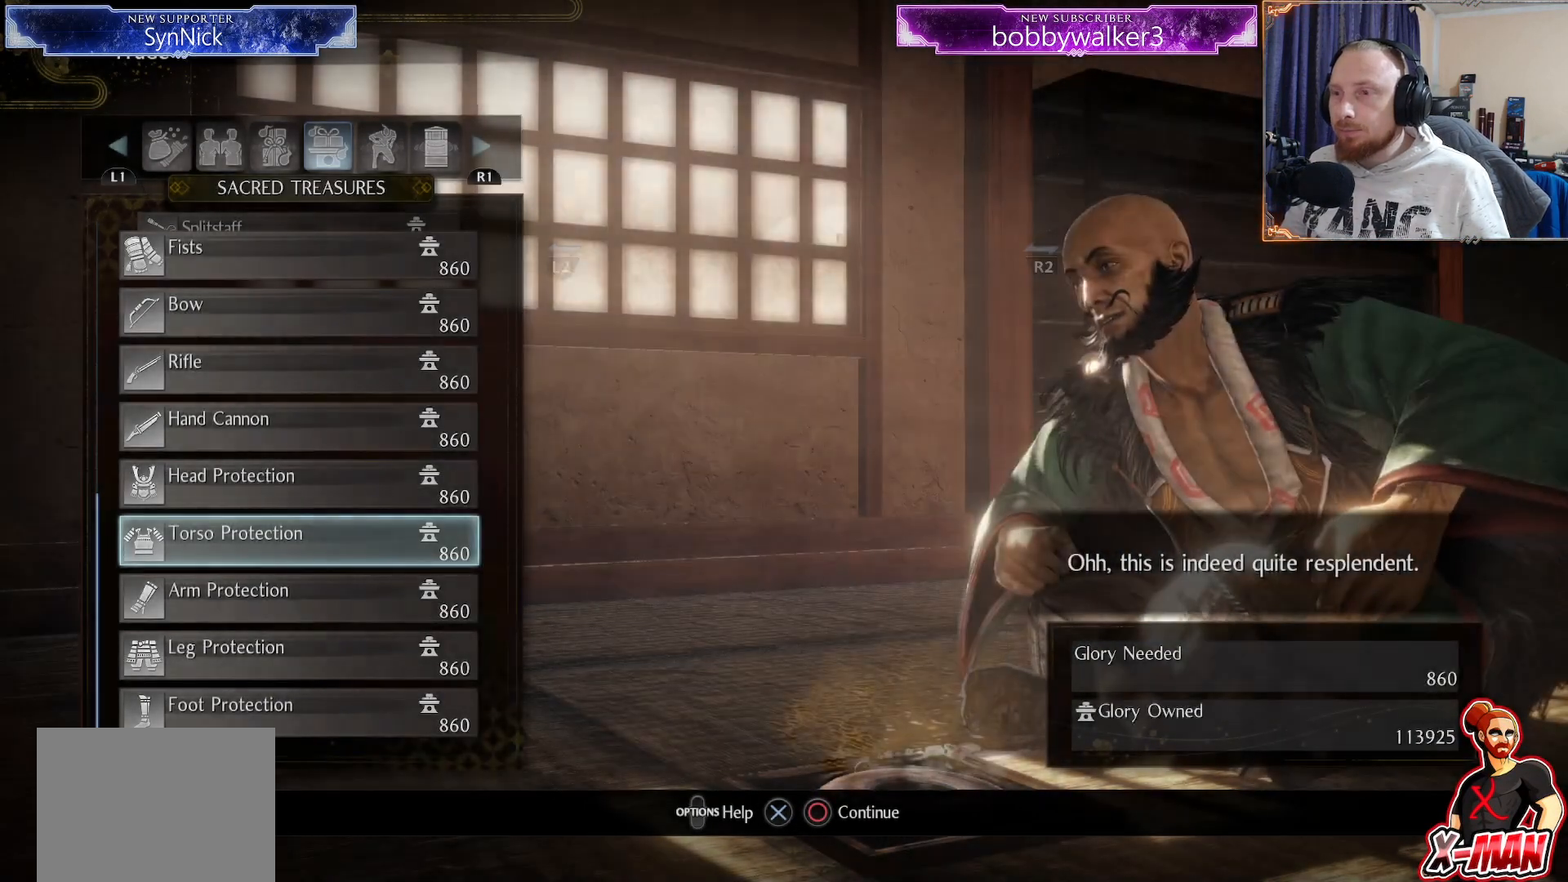
{"buttons": [], "left_stick": "center", "right_stick": "center", "events": [[233, "DPAD_UP", "down"], [333, "DPAD_UP", "up"]]}